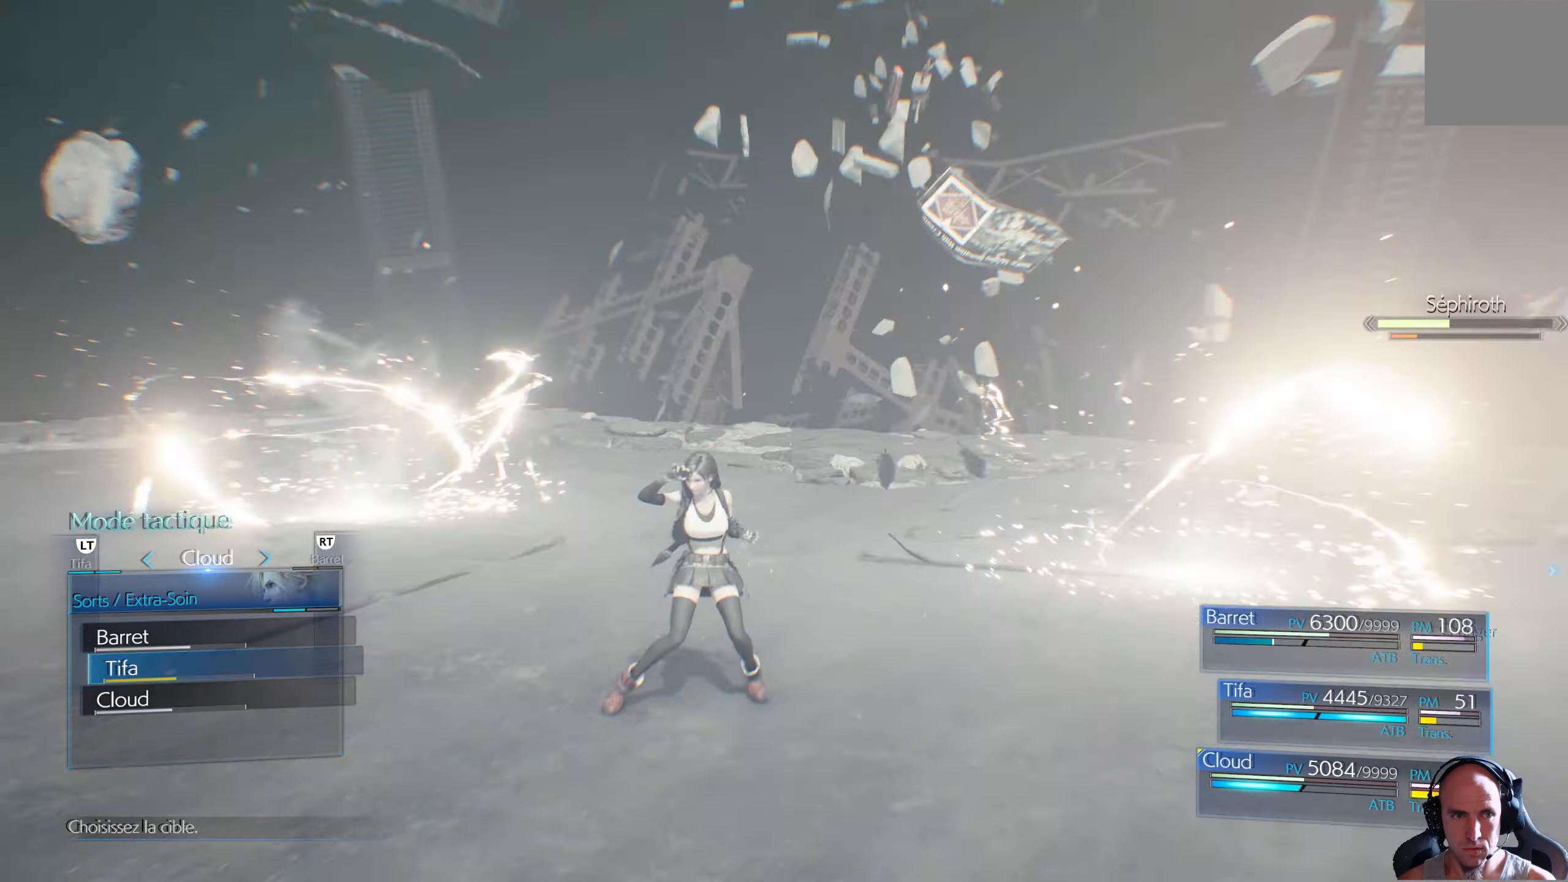
Gameplay with a controller (Xbox layout); each line is a JSON object with the inputs held at the frame after it. "events" lists button and stick changes between this image and that frame as [ms after this image, input, new state], when the widget could be followed in between.
{"buttons": [], "left_stick": "center", "right_stick": "center", "events": []}
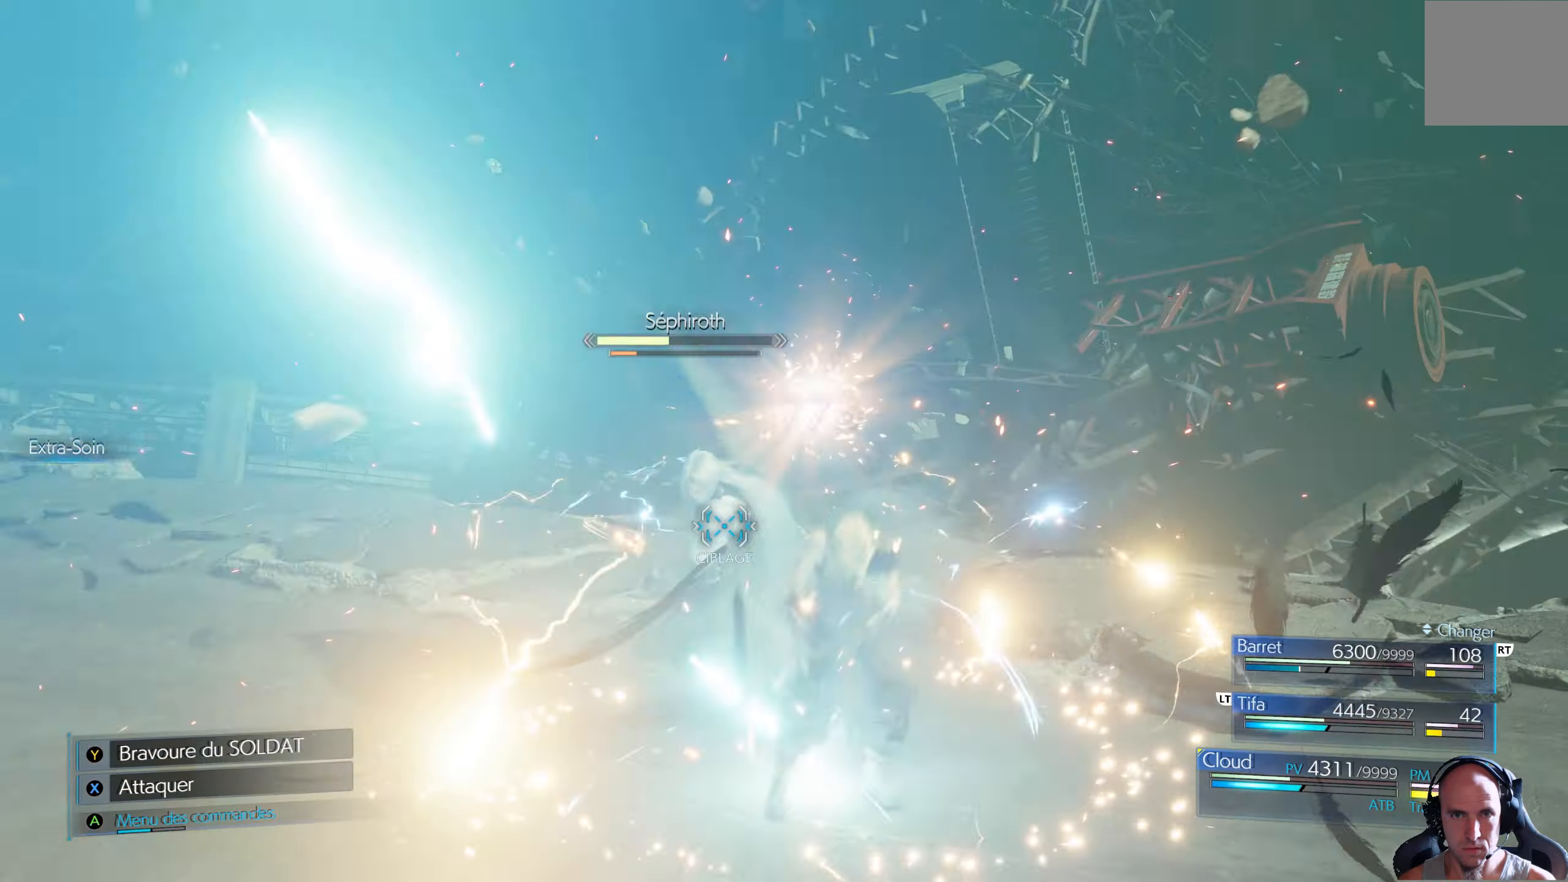
{"buttons": [], "left_stick": "center", "right_stick": "center", "events": []}
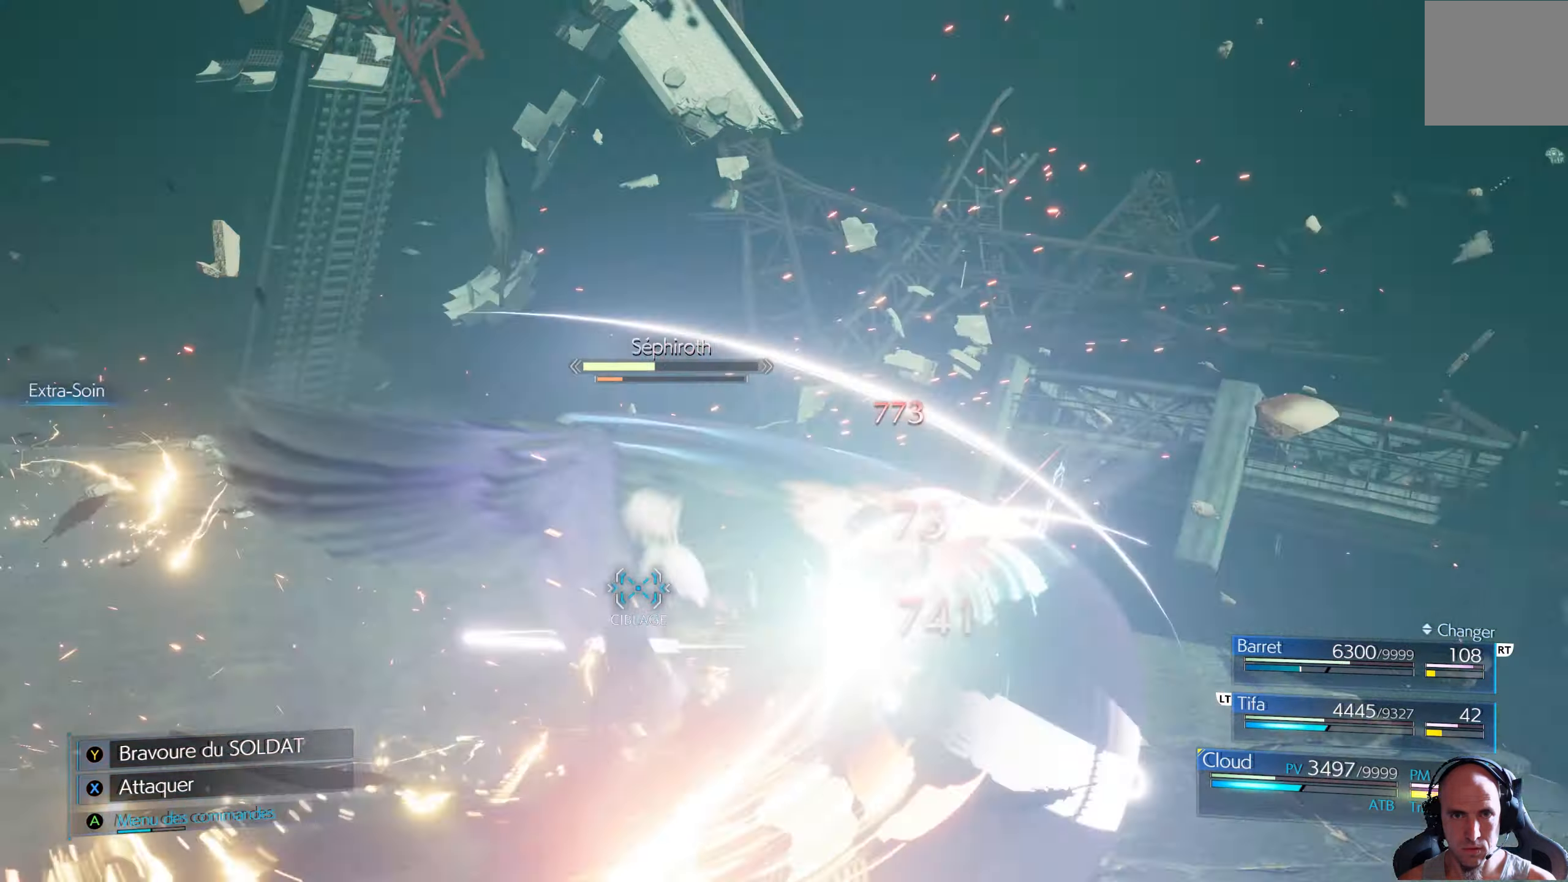
{"buttons": [], "left_stick": "center", "right_stick": "center", "events": []}
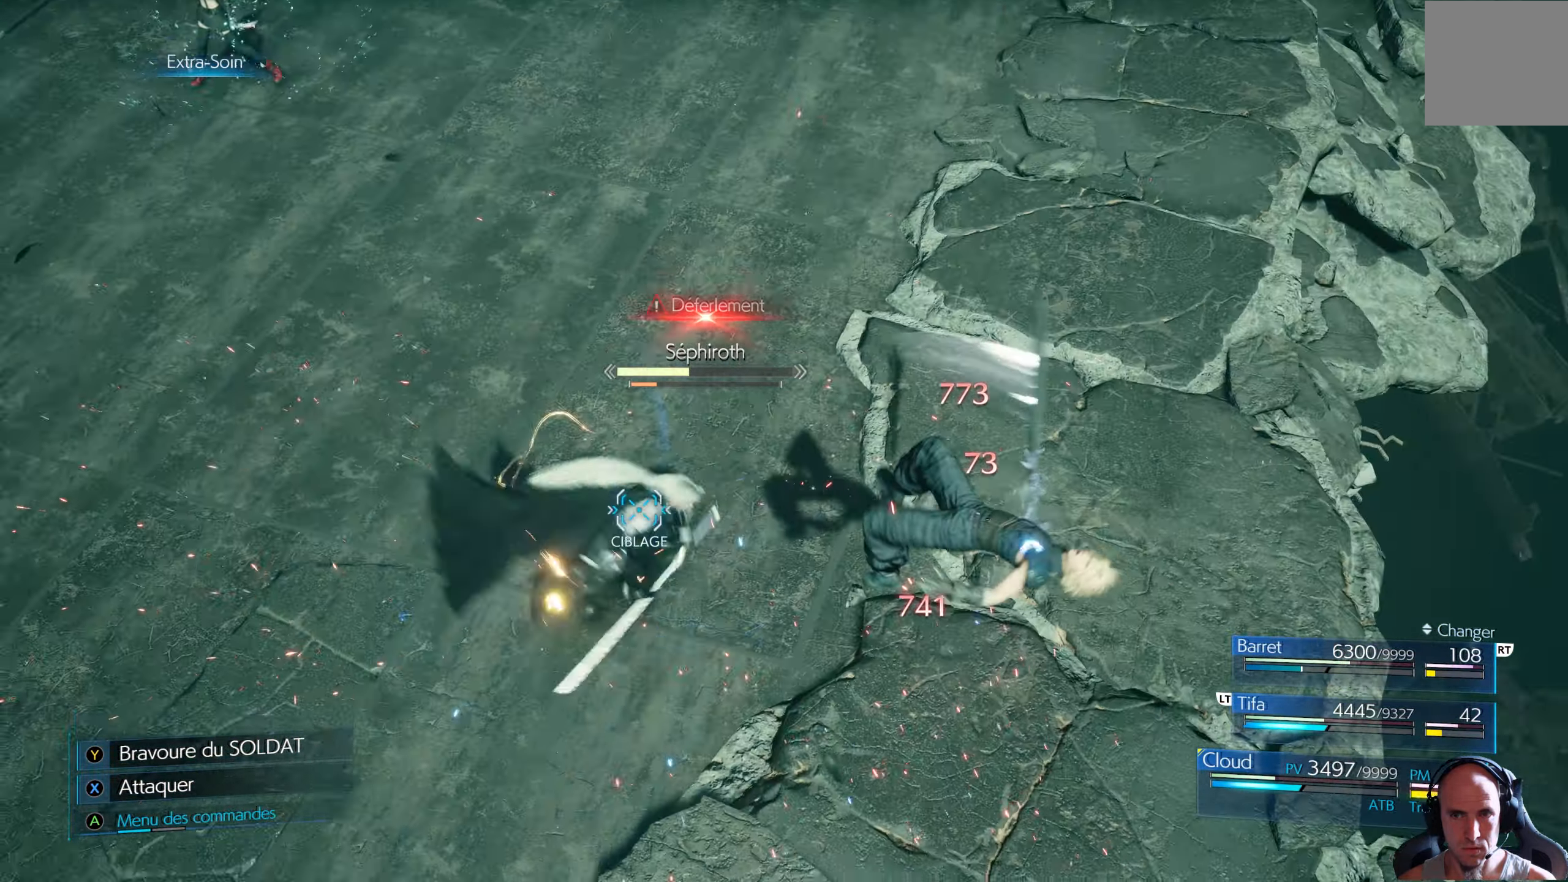
{"buttons": [], "left_stick": "up", "right_stick": "center", "events": [[267, "left_stick", "up"]]}
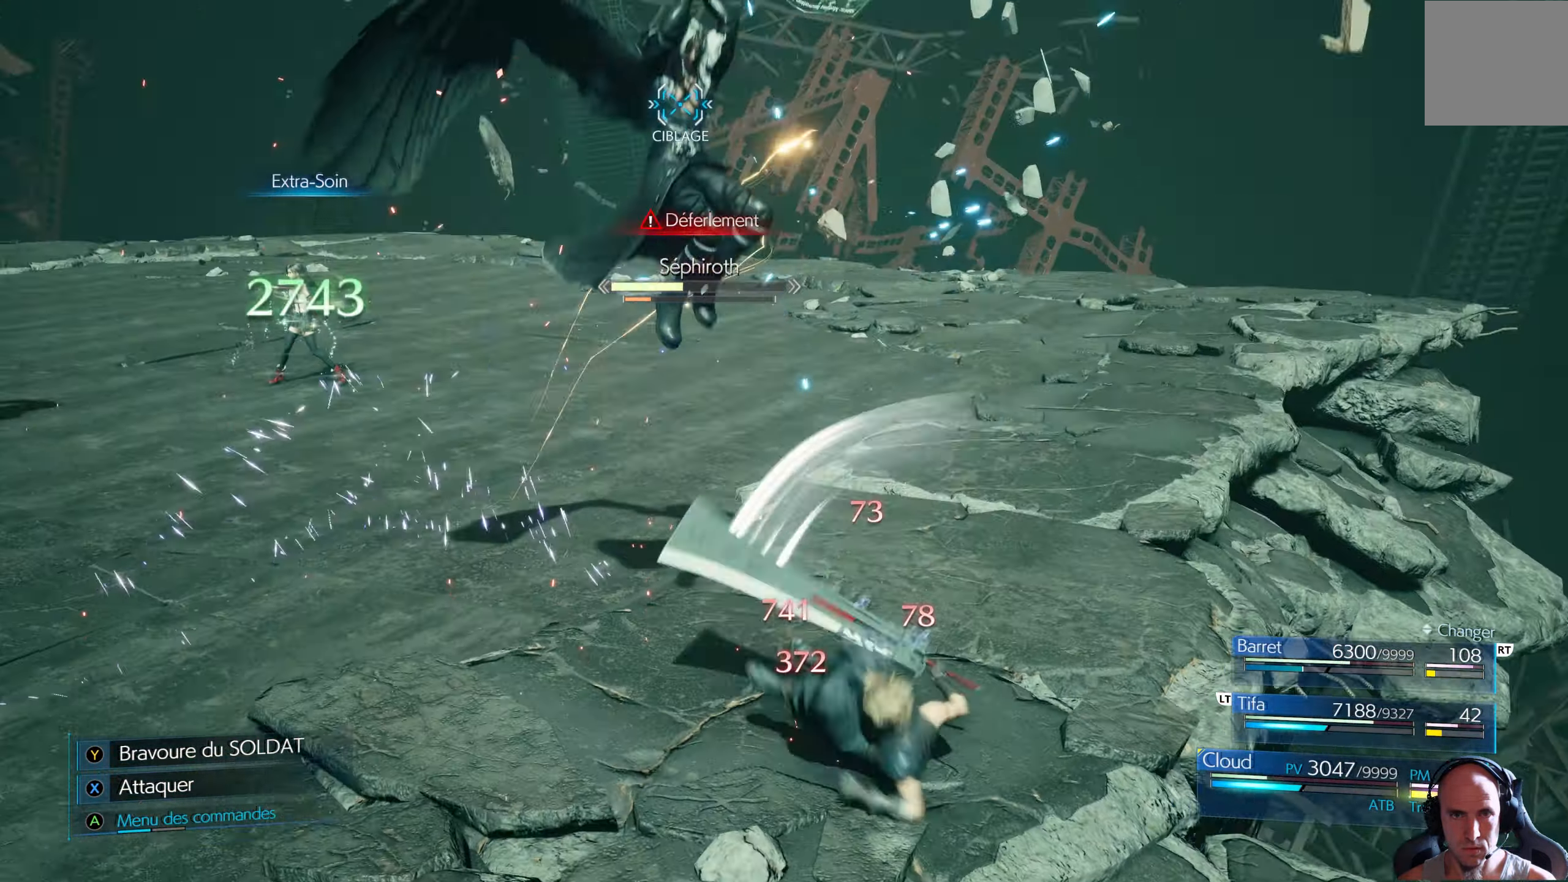
{"buttons": [], "left_stick": "up-left", "right_stick": "center", "events": [[100, "left_stick", "up-left"]]}
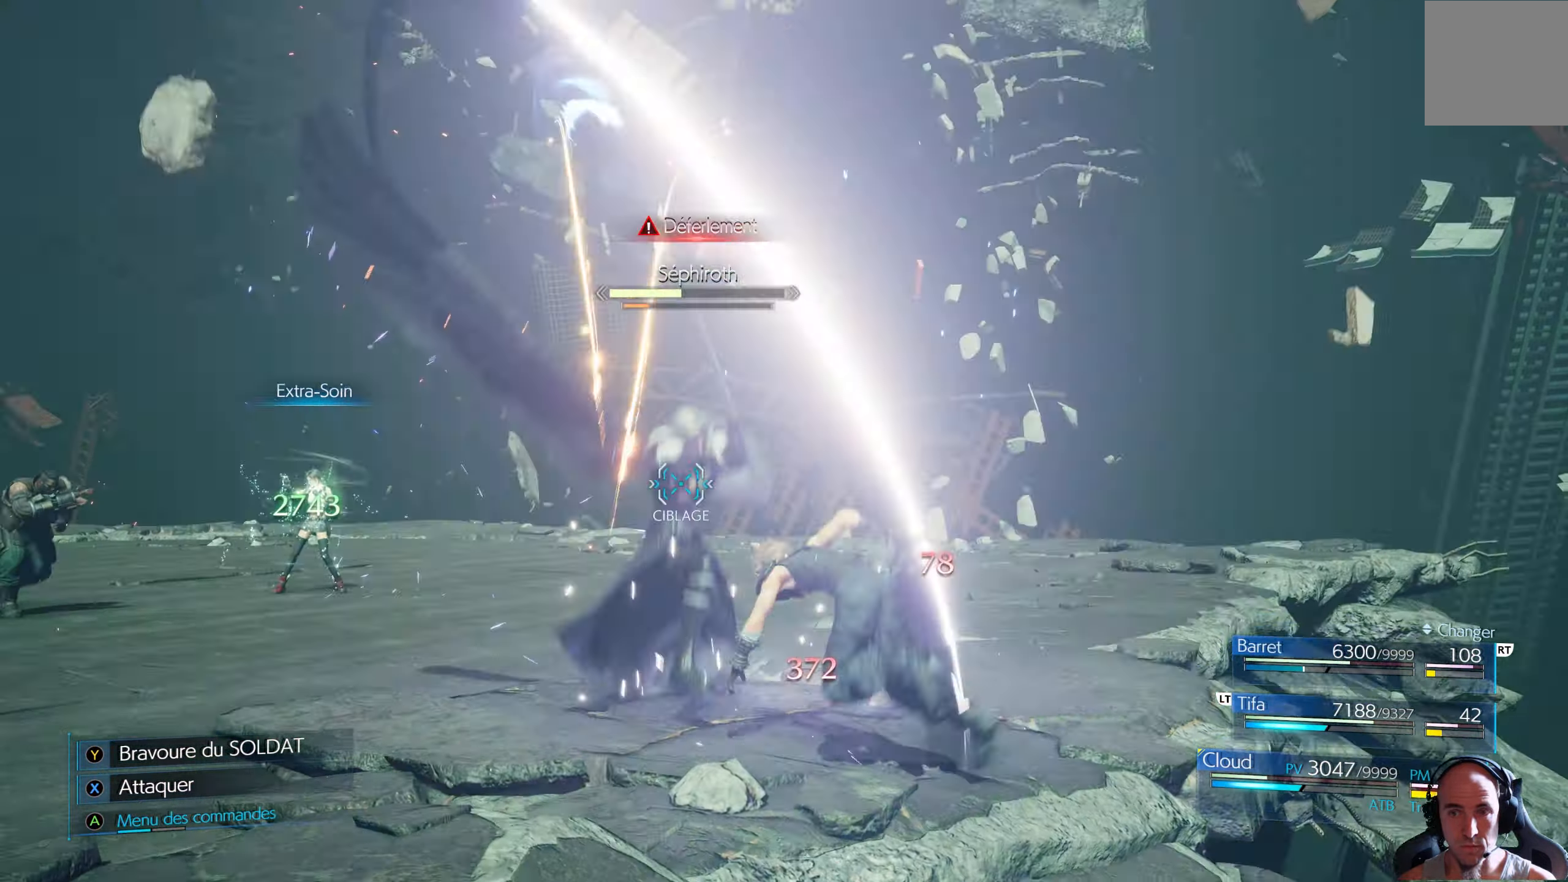
{"buttons": ["R1"], "left_stick": "center", "right_stick": "center", "events": [[50, "R1", "down"], [250, "left_stick", "center"]]}
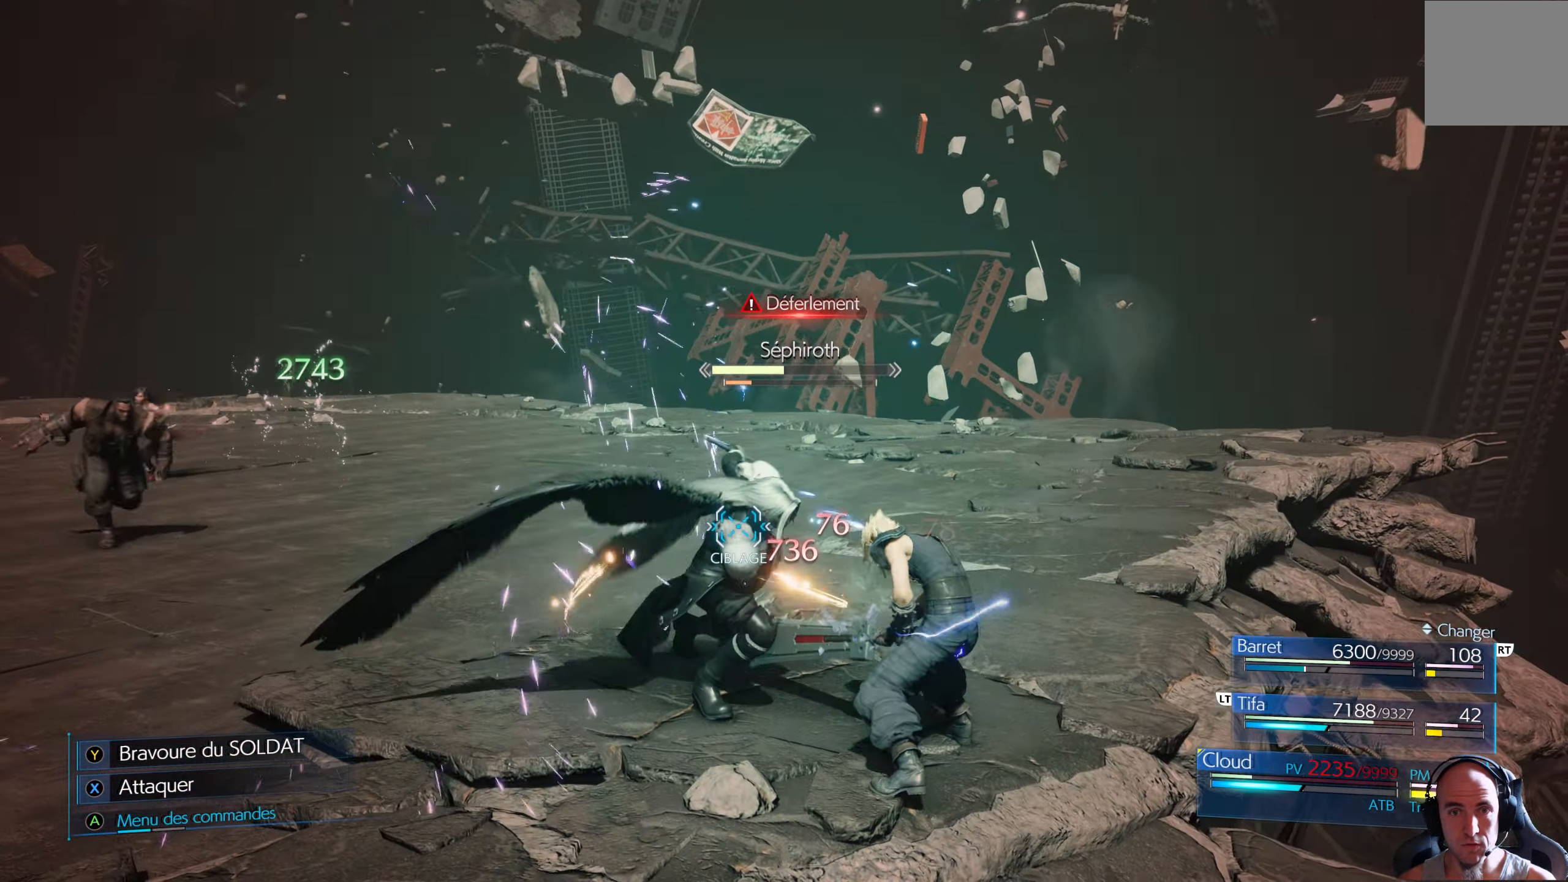
{"buttons": [], "left_stick": "center", "right_stick": "center", "events": [[100, "R1", "up"], [167, "A", "down"], [267, "A", "up"]]}
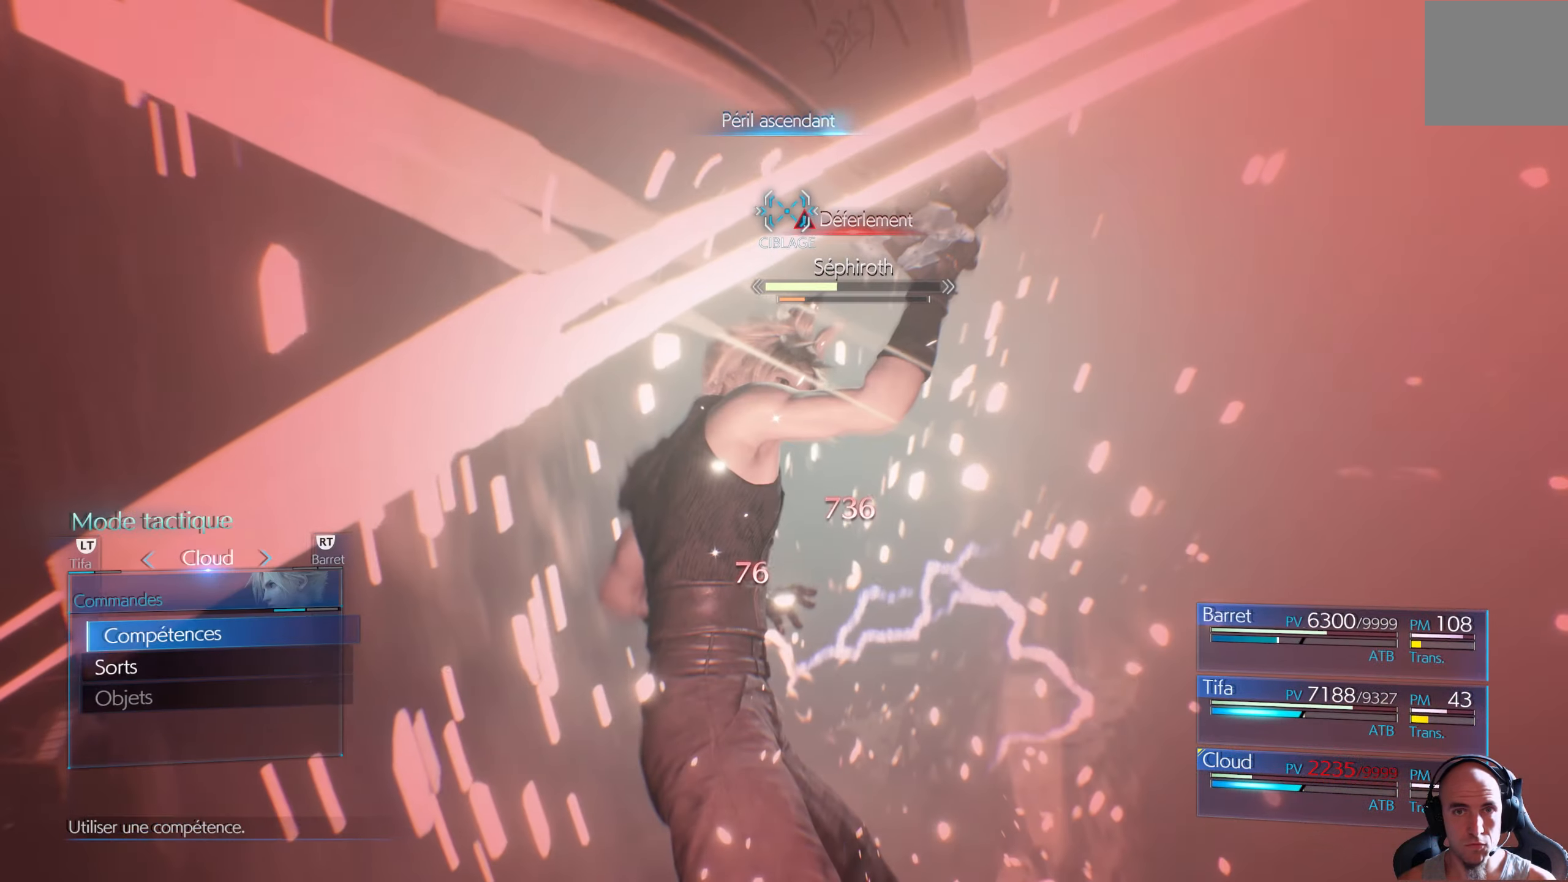
{"buttons": [], "left_stick": "center", "right_stick": "center", "events": []}
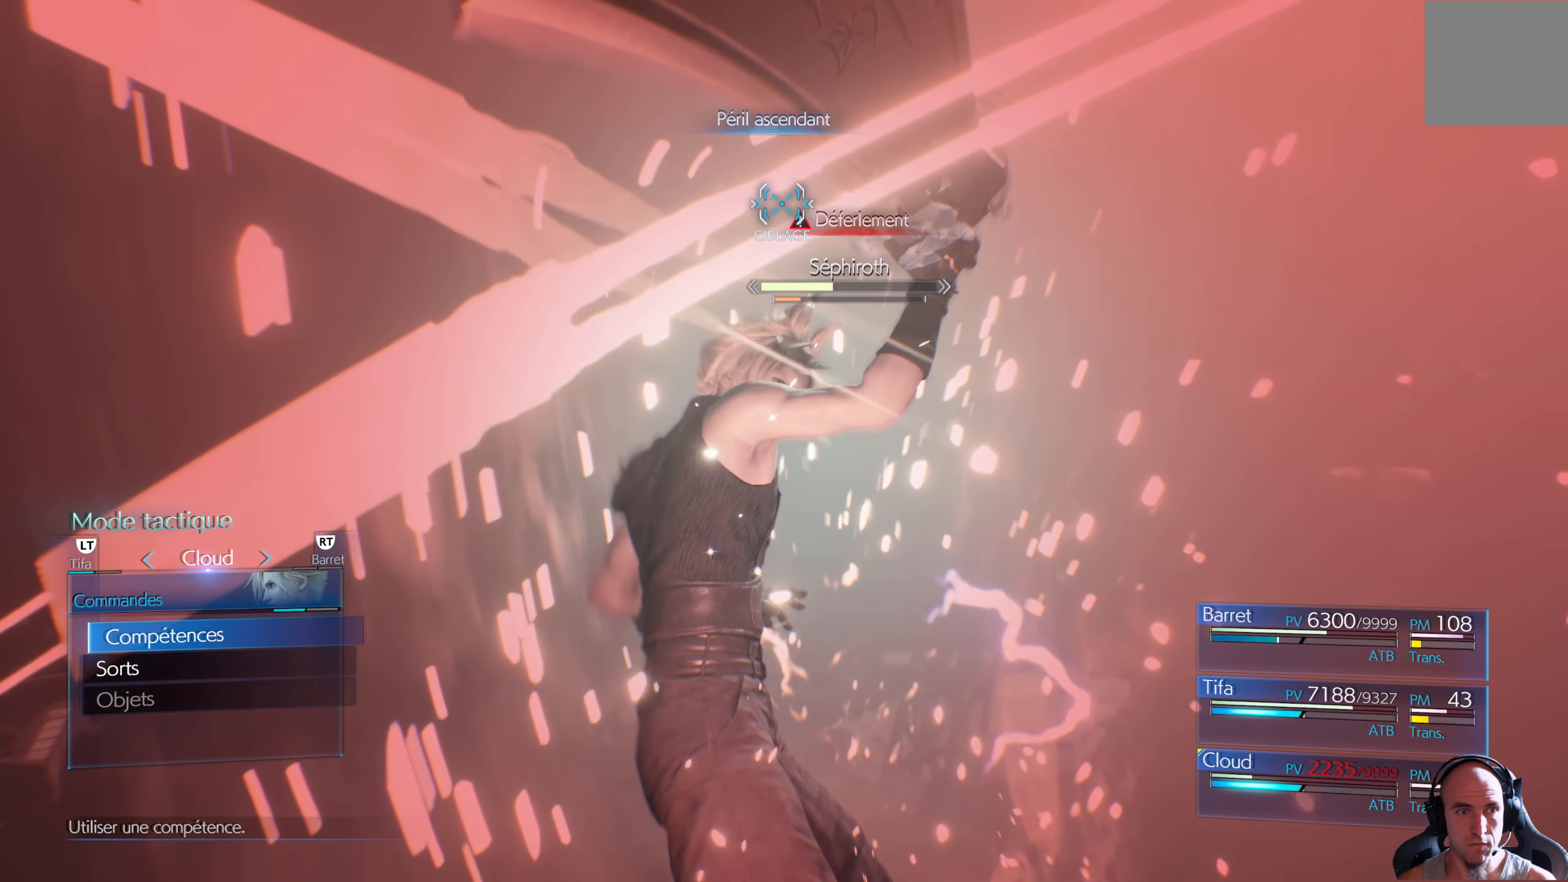
{"buttons": [], "left_stick": "center", "right_stick": "center", "events": [[67, "DPAD_UP", "down"], [167, "DPAD_UP", "up"], [367, "DPAD_DOWN", "down"], [467, "DPAD_DOWN", "up"]]}
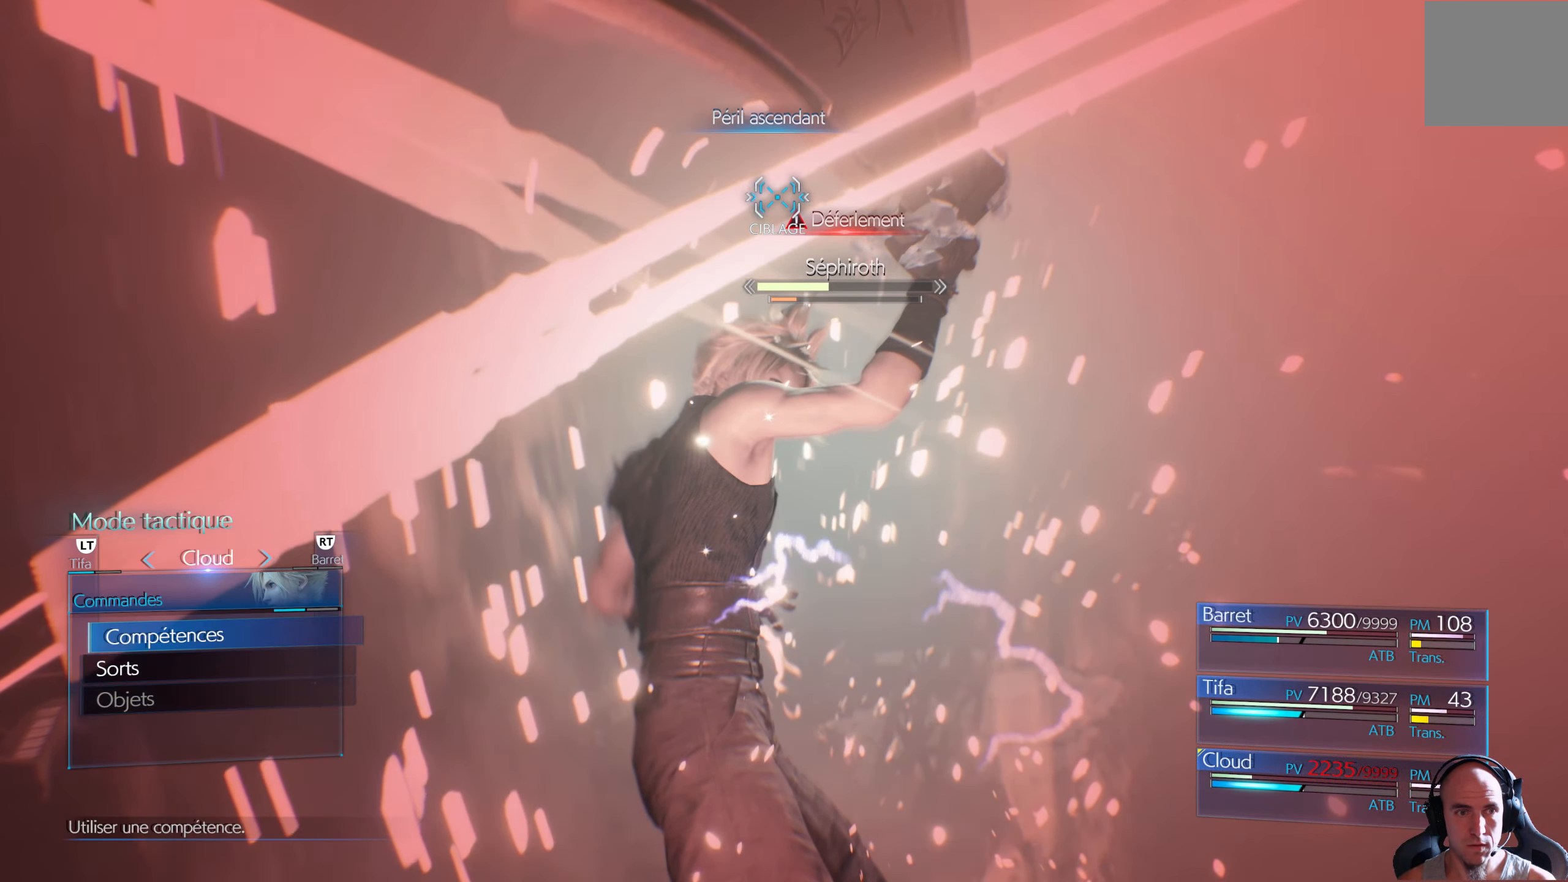
{"buttons": [], "left_stick": "center", "right_stick": "center", "events": []}
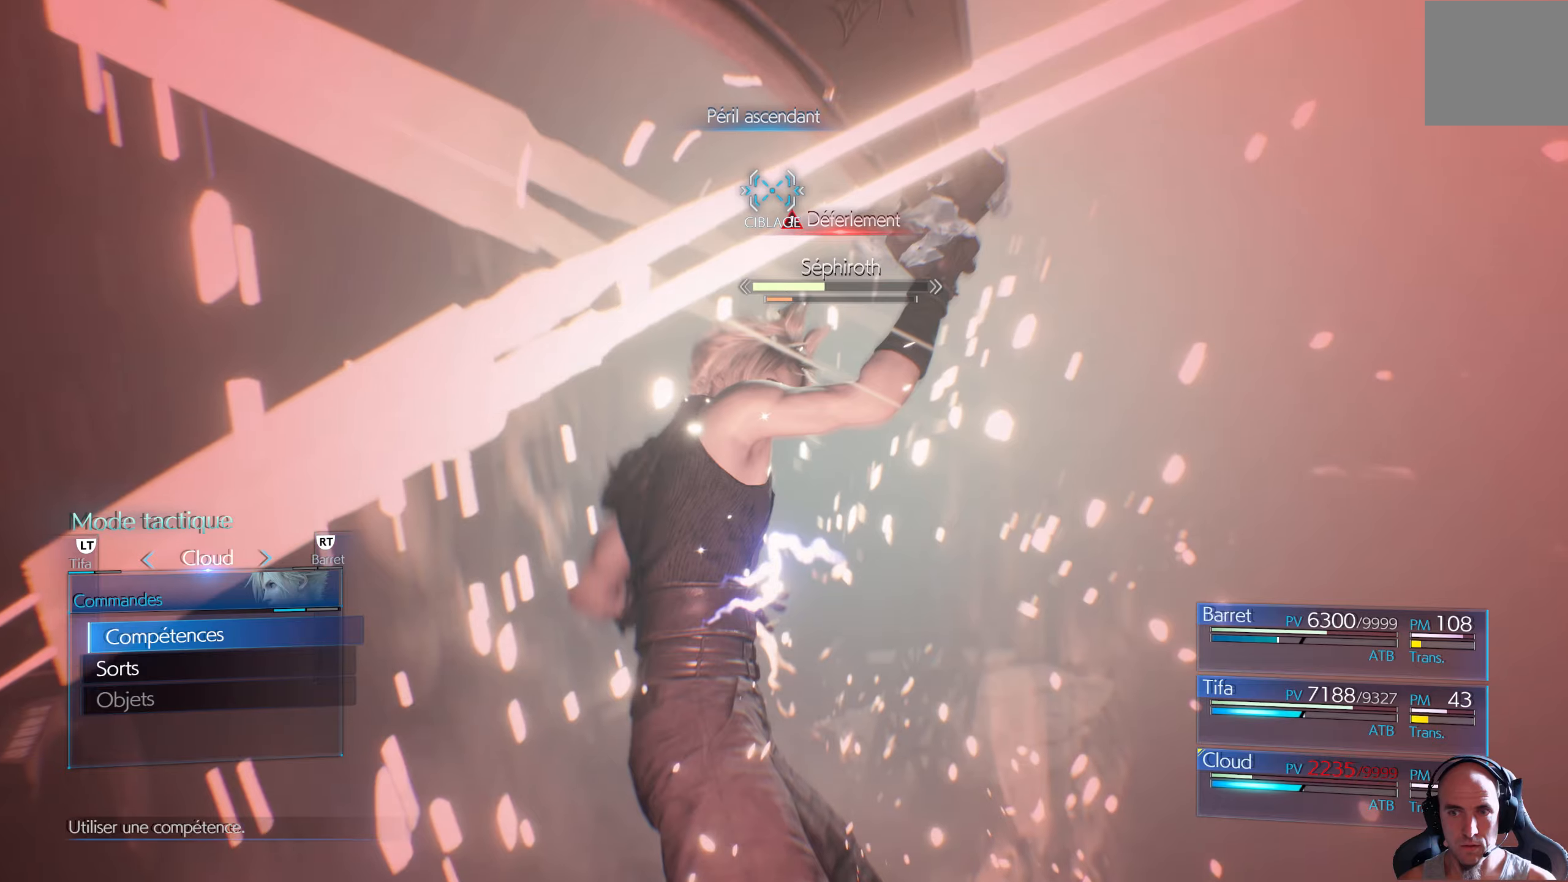
{"buttons": [], "left_stick": "down", "right_stick": "center", "events": [[133, "B", "down"], [216, "B", "up"], [250, "left_stick", "down"], [300, "B", "down"], [366, "B", "up"]]}
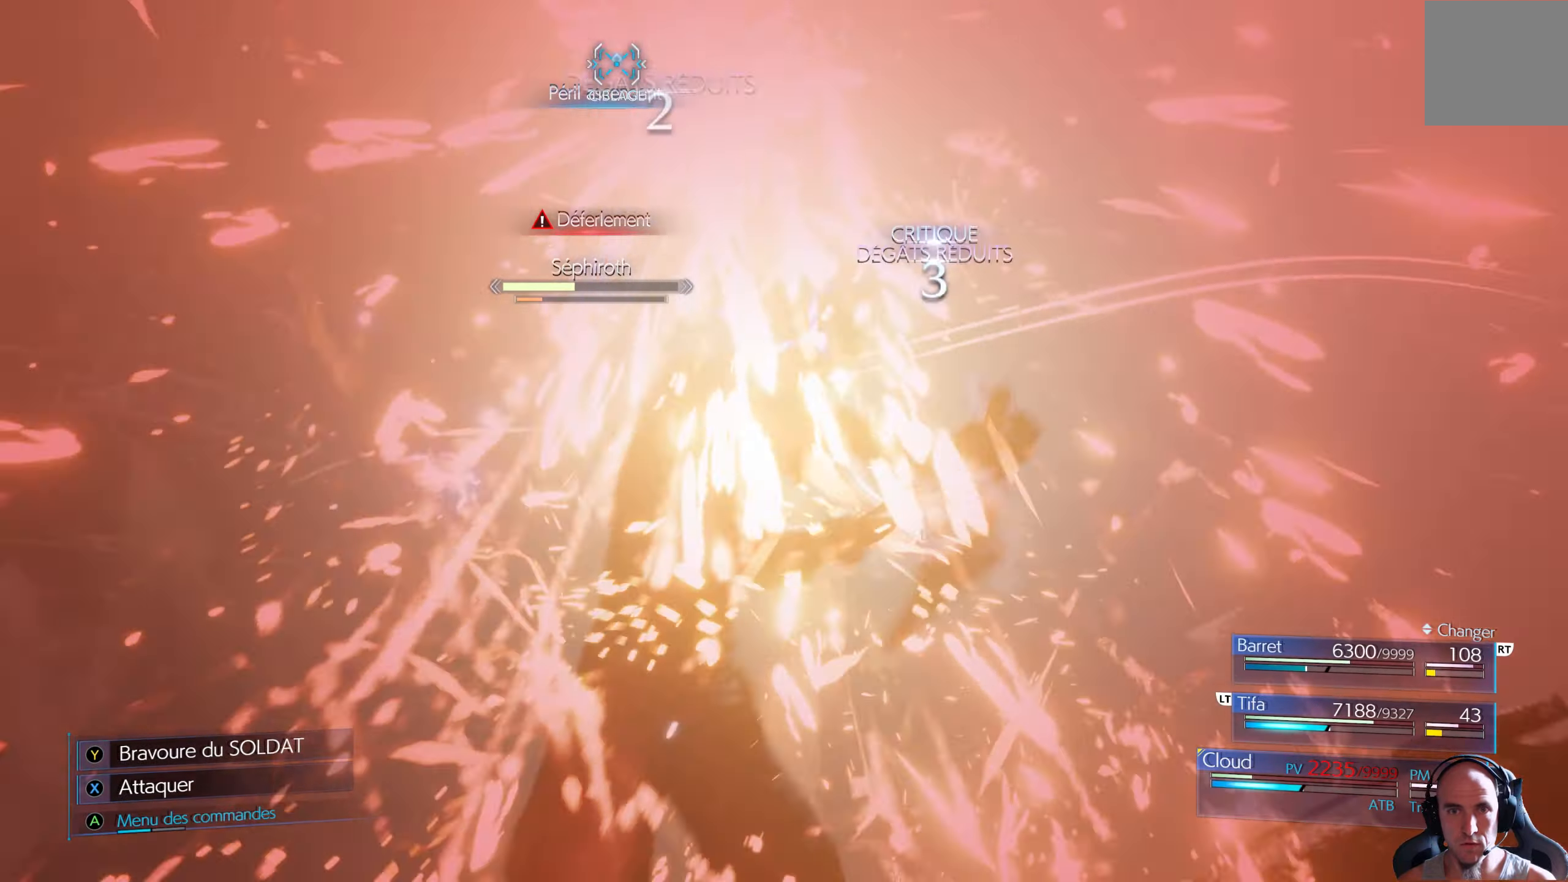
{"buttons": [], "left_stick": "center", "right_stick": "center", "events": [[133, "left_stick", "center"]]}
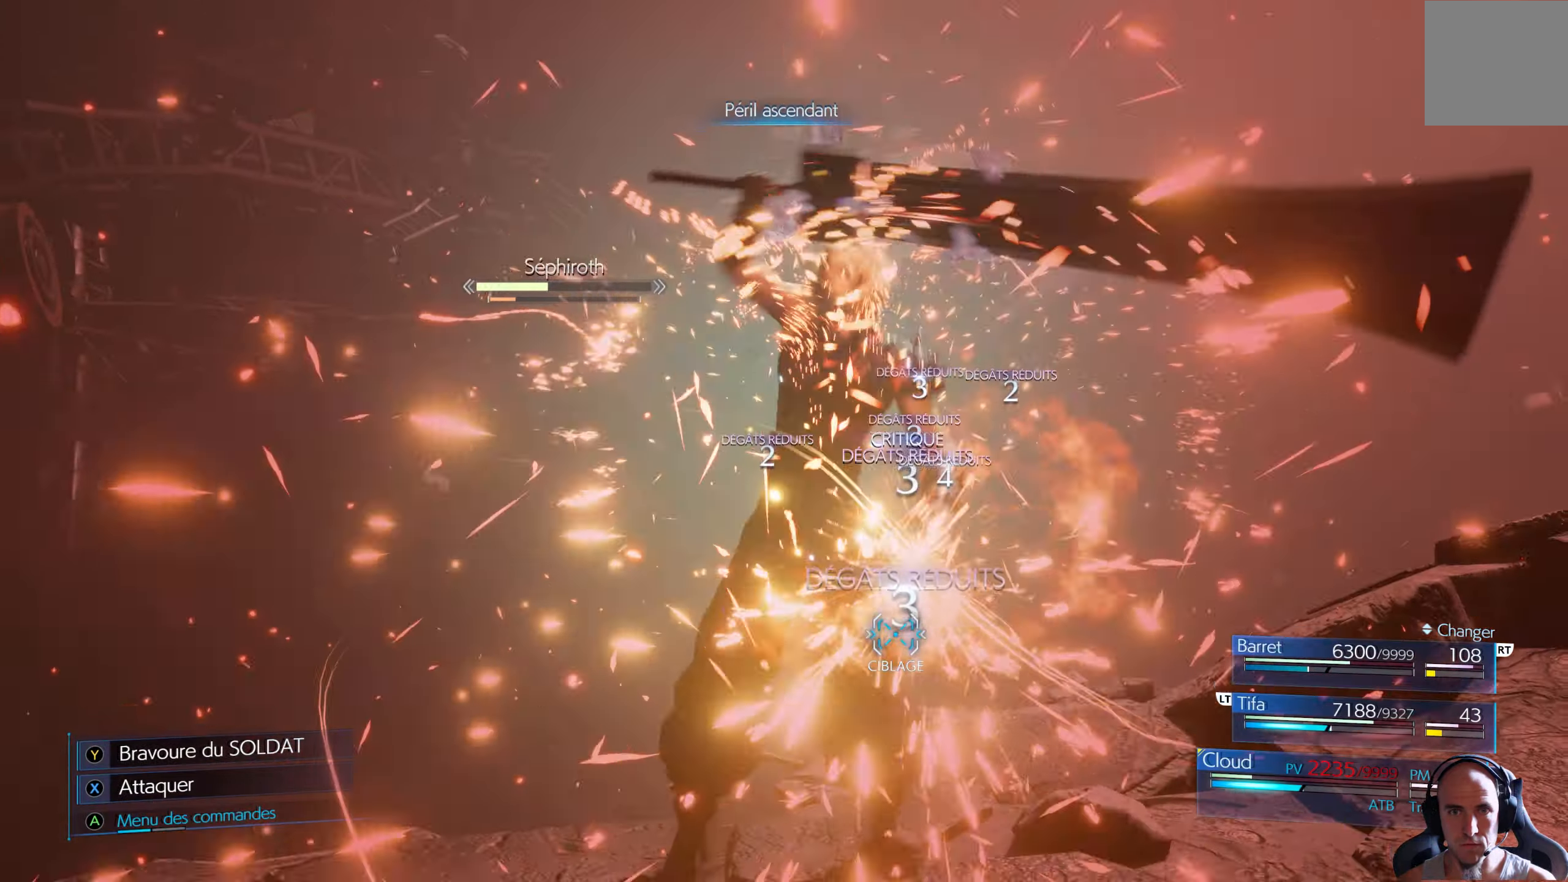
{"buttons": [], "left_stick": "center", "right_stick": "center", "events": [[83, "DPAD_RIGHT", "down"], [166, "DPAD_RIGHT", "up"]]}
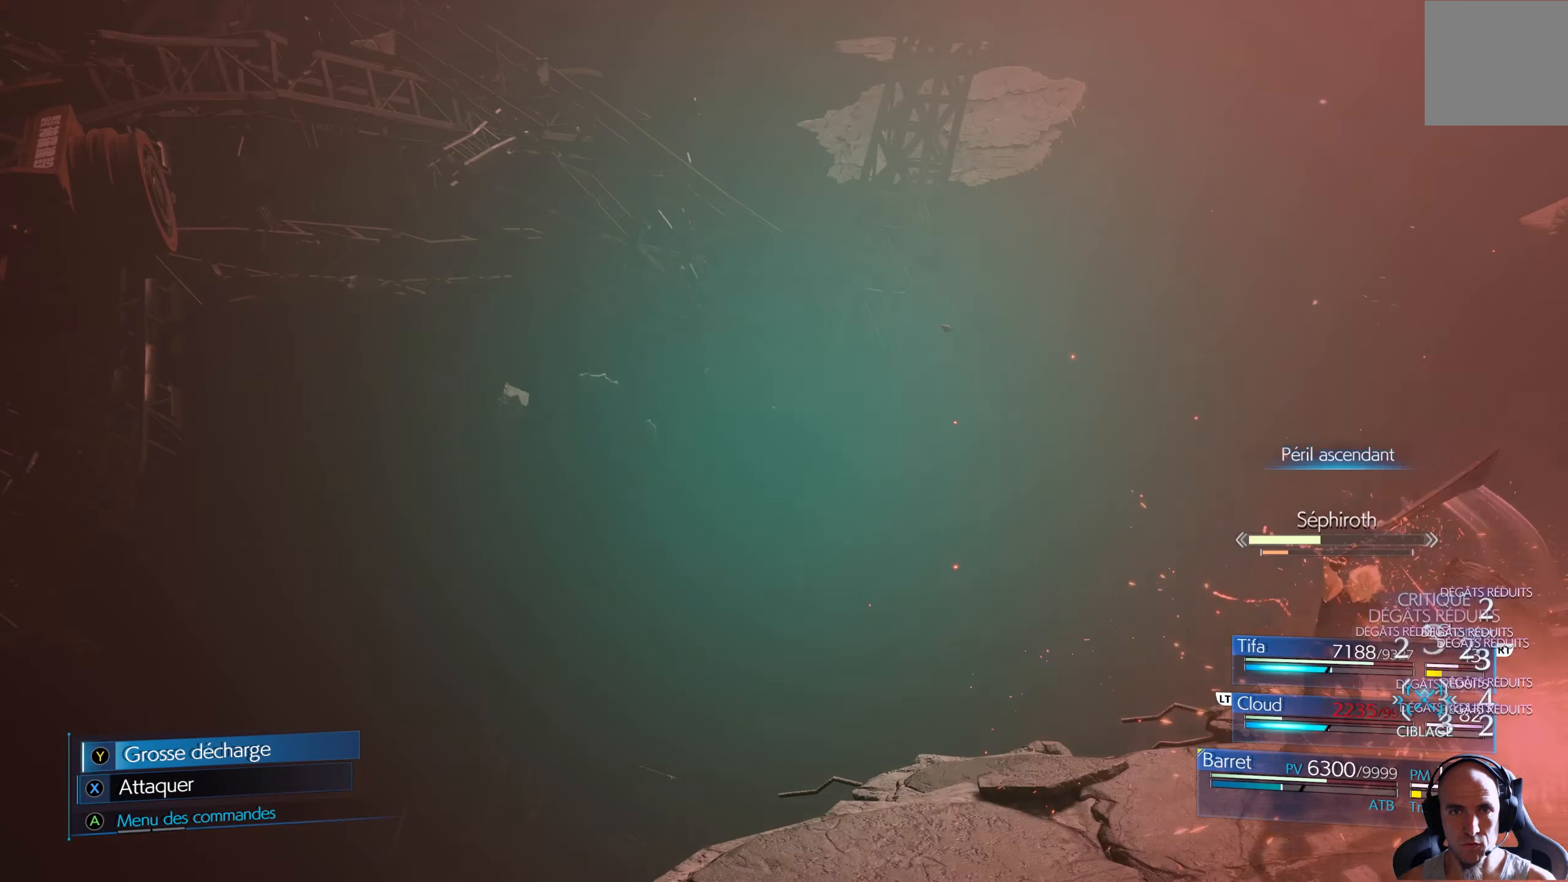
{"buttons": [], "left_stick": "down", "right_stick": "center", "events": [[183, "left_stick", "down"]]}
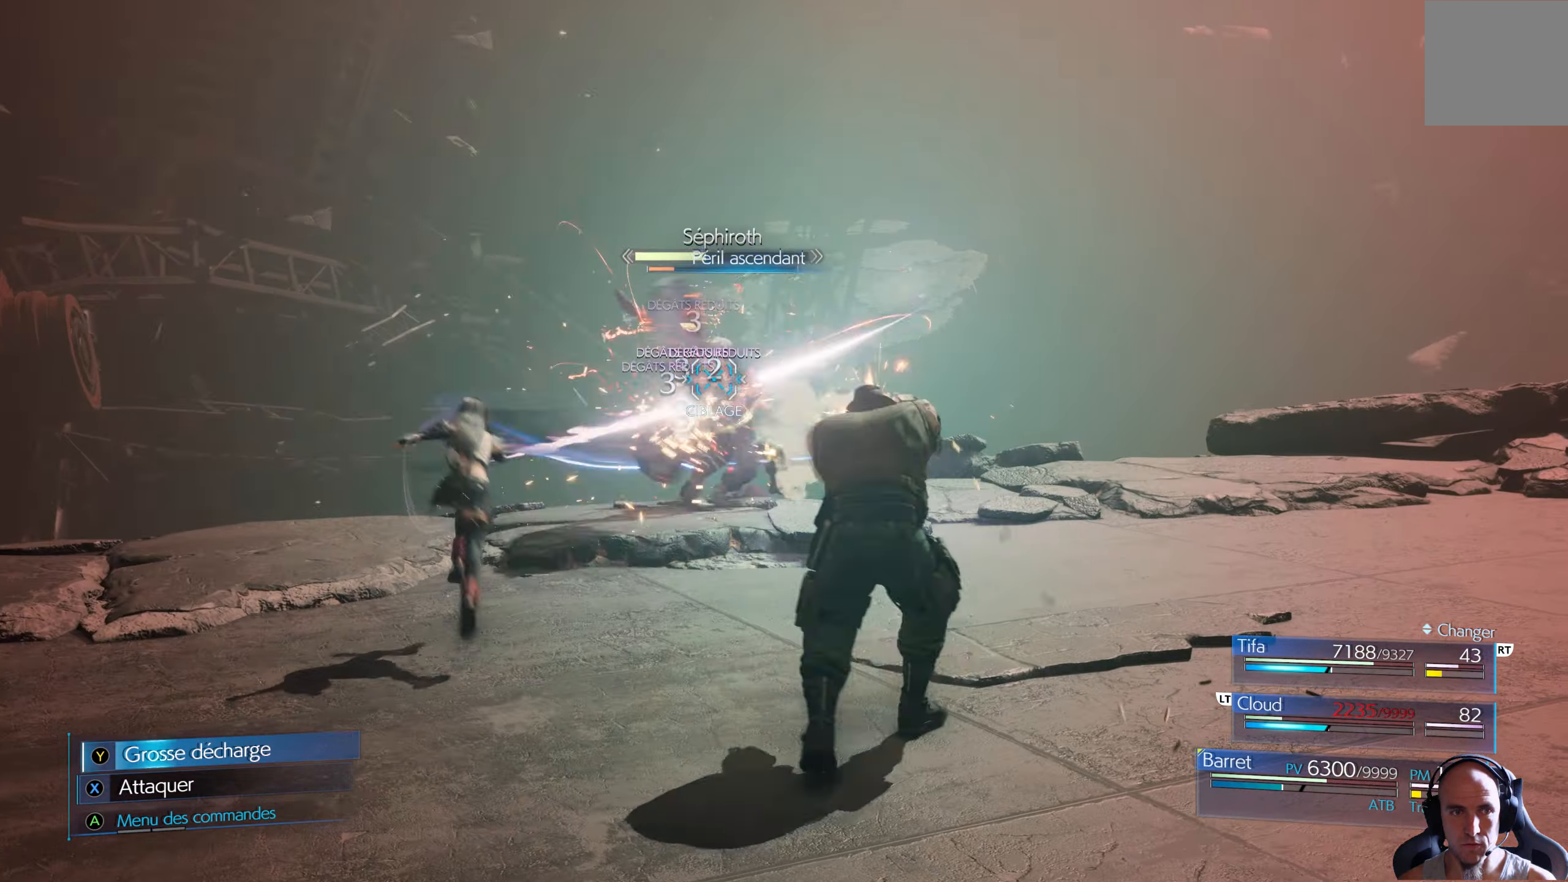
{"buttons": [], "left_stick": "down-right", "right_stick": "center", "events": [[450, "left_stick", "down-right"]]}
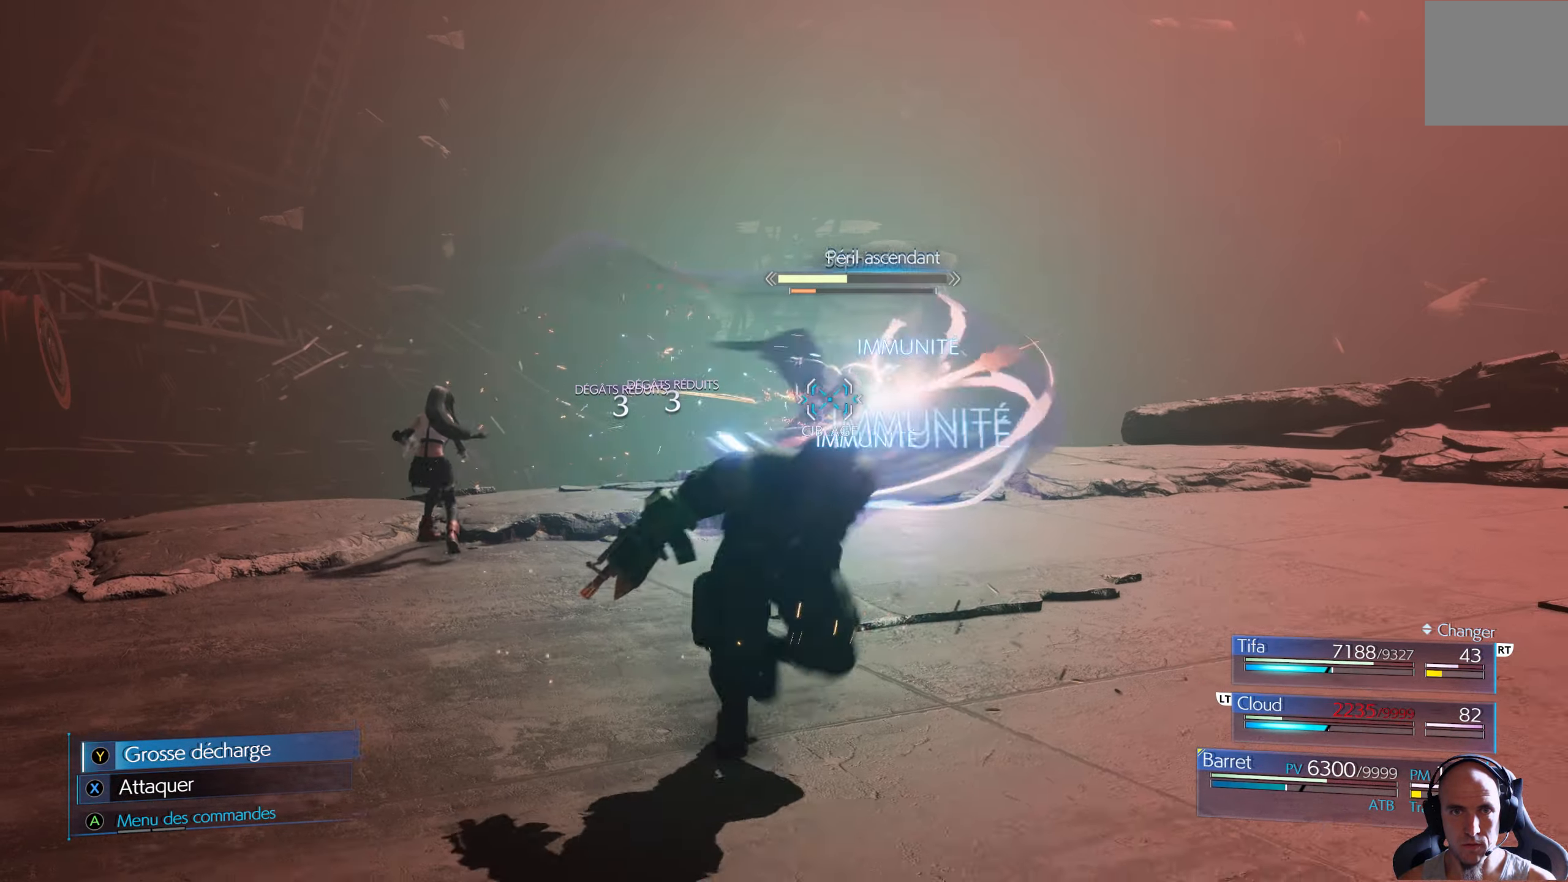
{"buttons": ["X"], "left_stick": "down", "right_stick": "center", "events": [[300, "X", "down"], [300, "left_stick", "down"]]}
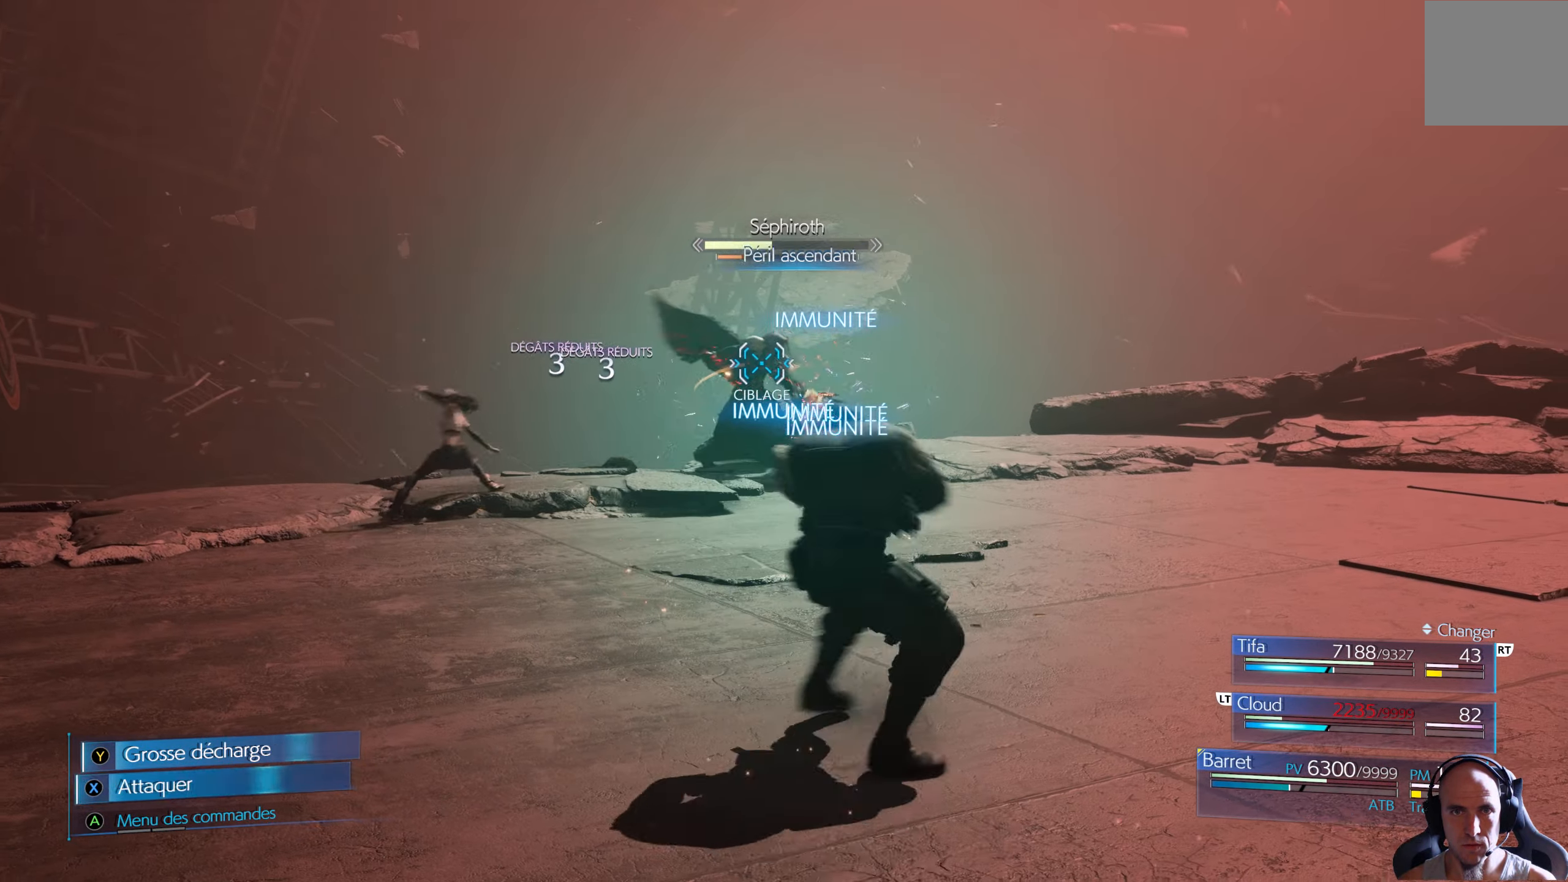
{"buttons": ["X"], "left_stick": "down-left", "right_stick": "center", "events": [[50, "left_stick", "down-left"]]}
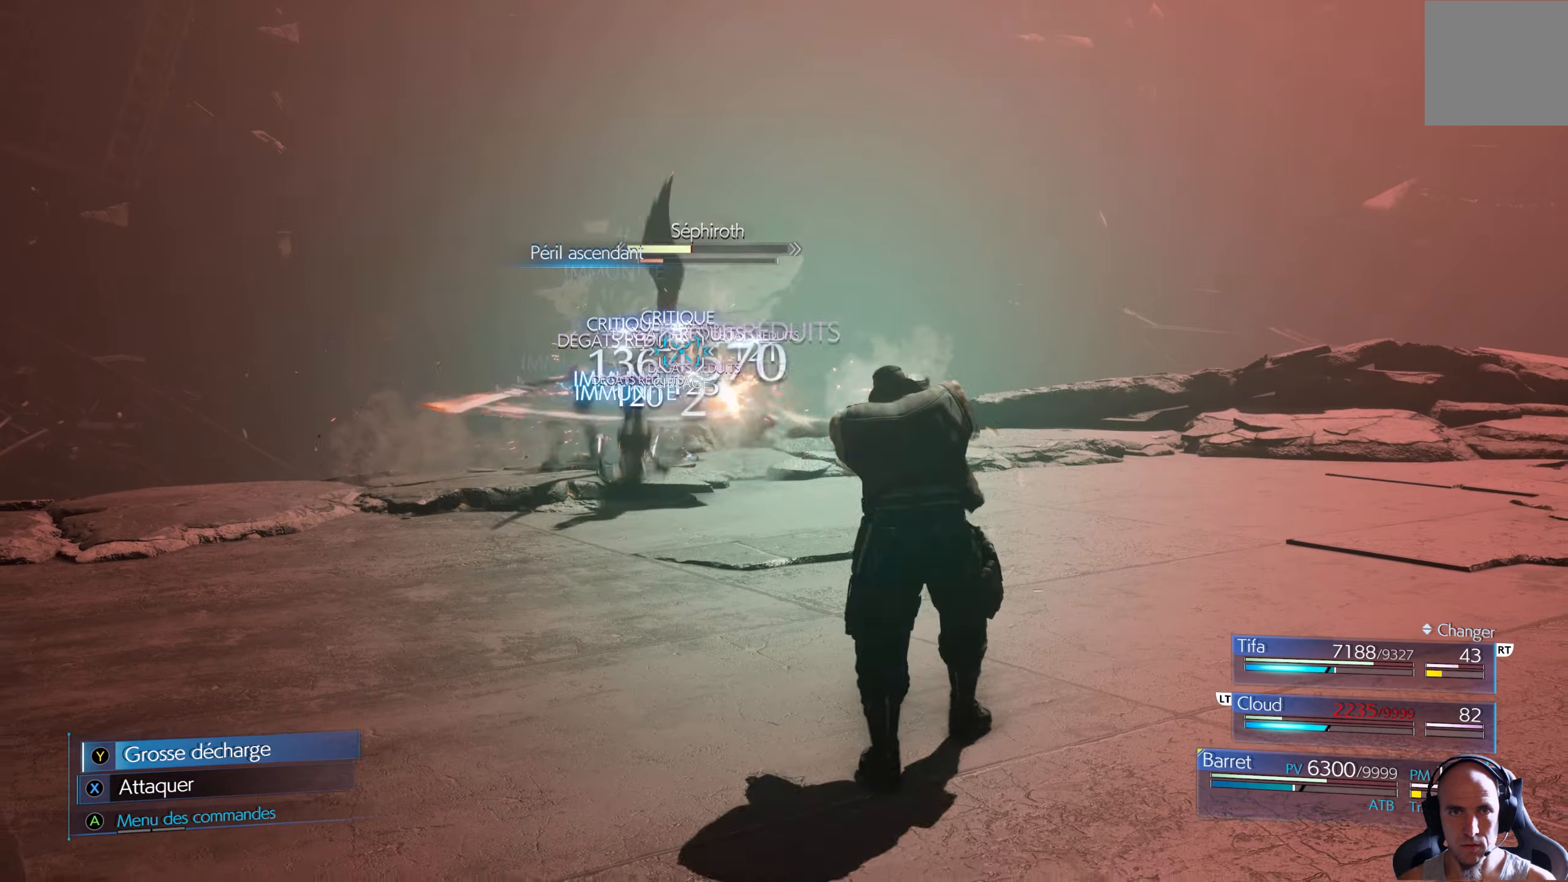
{"buttons": ["X"], "left_stick": "down-left", "right_stick": "center", "events": []}
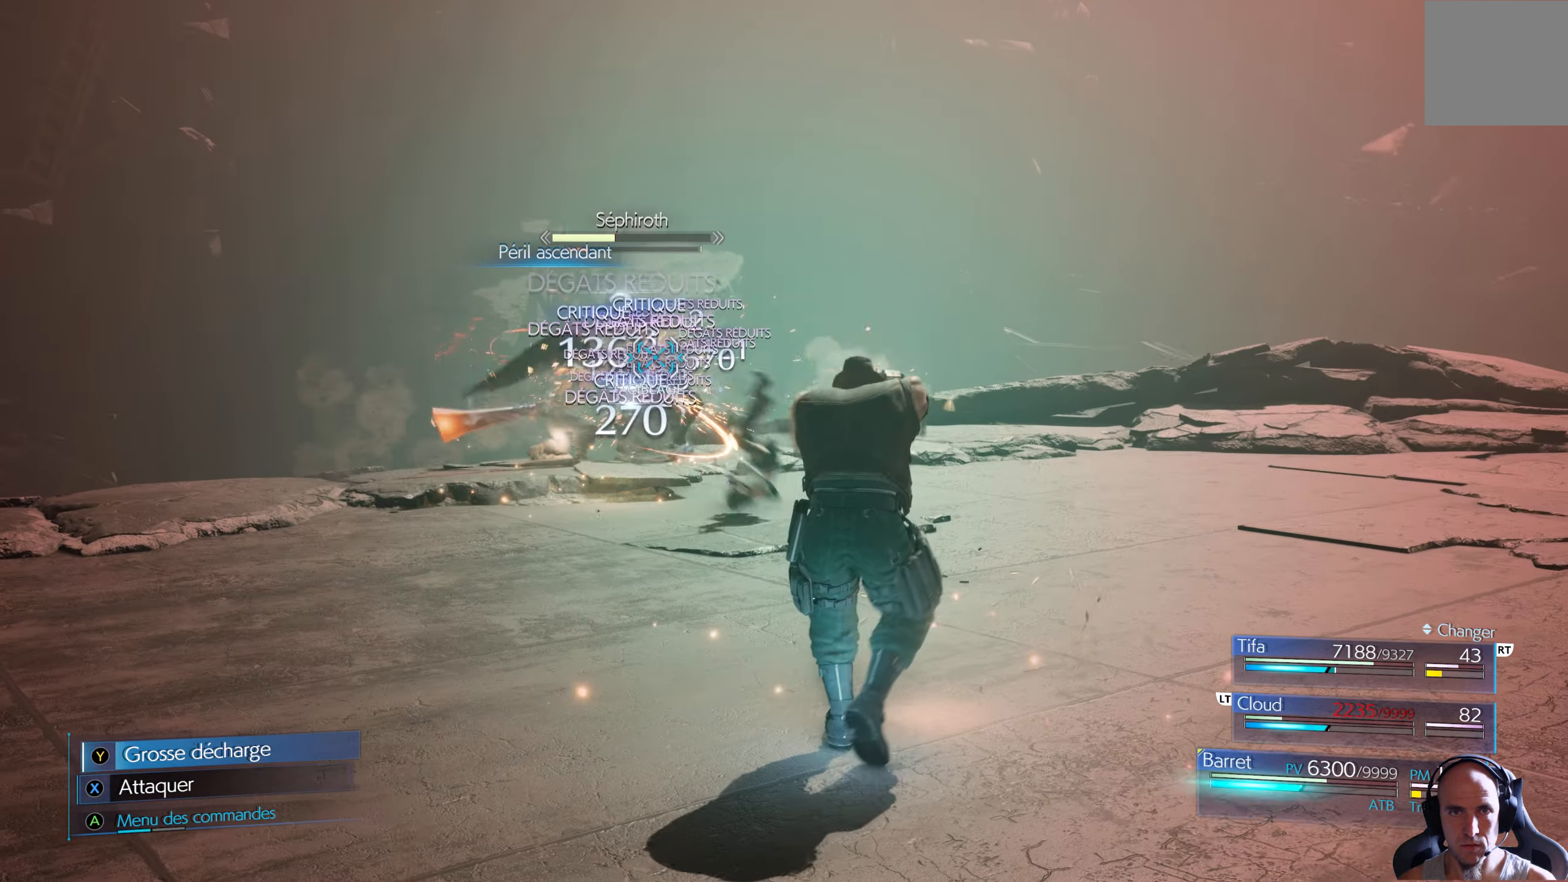
{"buttons": ["X"], "left_stick": "down", "right_stick": "center", "events": [[33, "left_stick", "down"]]}
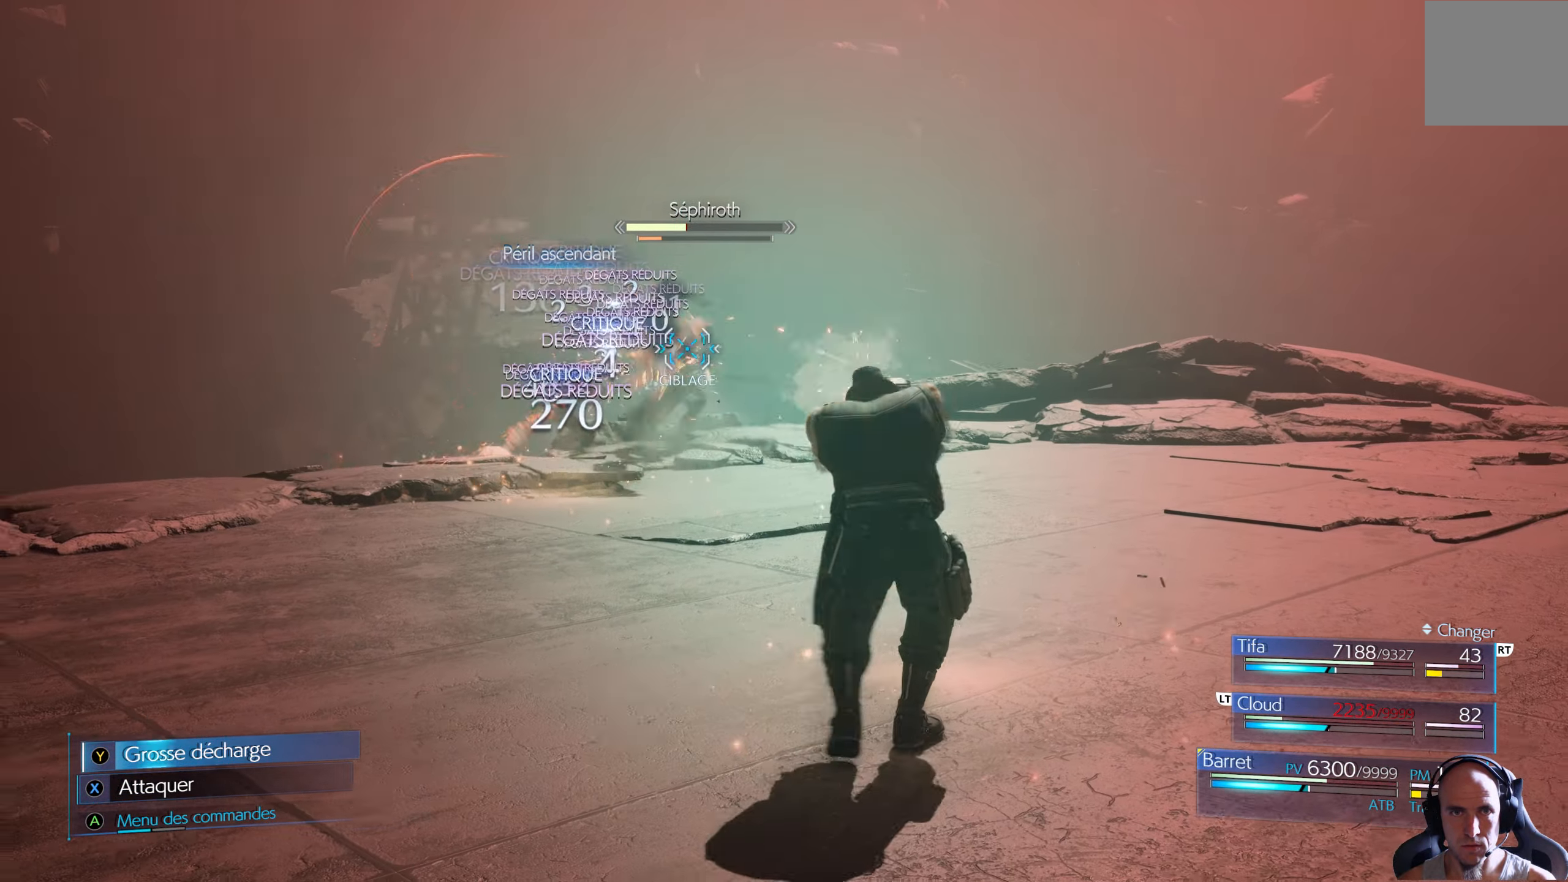
{"buttons": ["X"], "left_stick": "down", "right_stick": "center", "events": []}
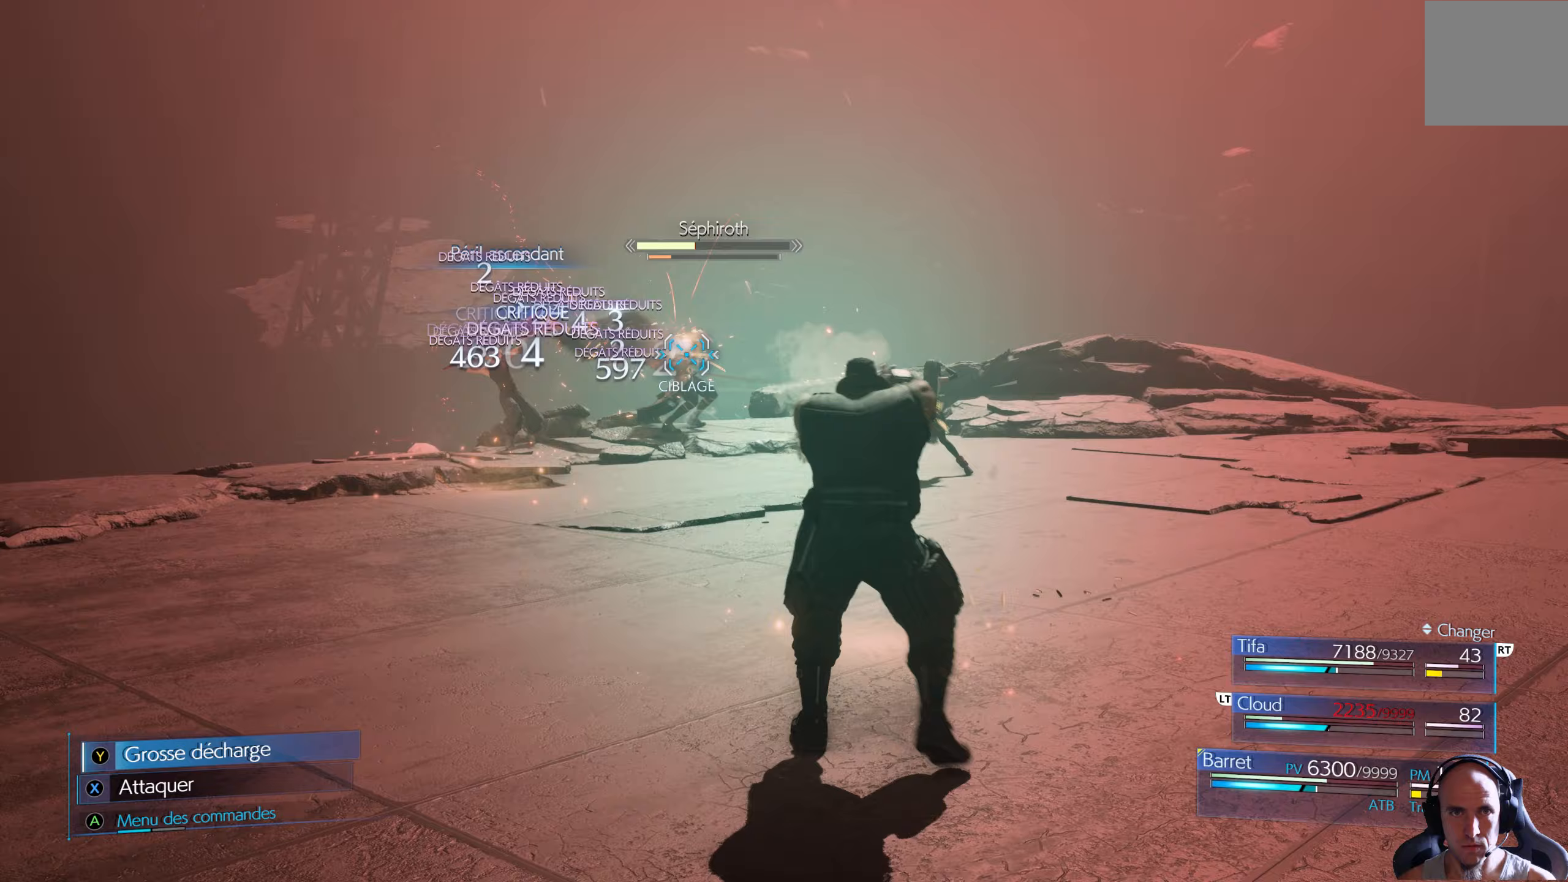
{"buttons": ["X"], "left_stick": "down", "right_stick": "center", "events": []}
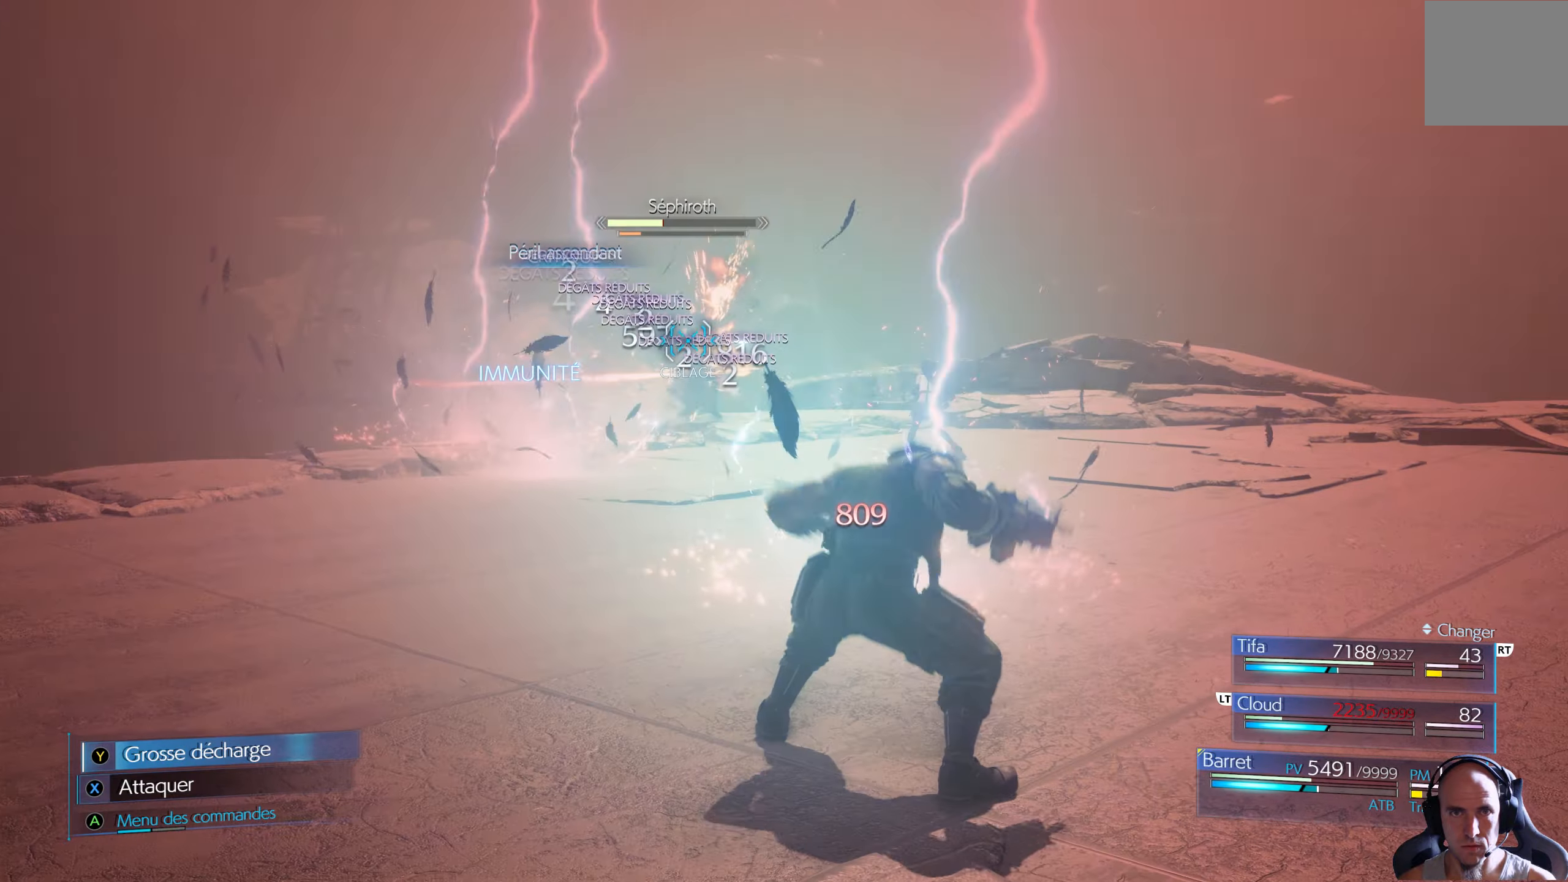
{"buttons": [], "left_stick": "down", "right_stick": "center", "events": [[17, "X", "up"], [267, "B", "down"], [333, "B", "up"], [433, "B", "down"], [467, "B", "up"]]}
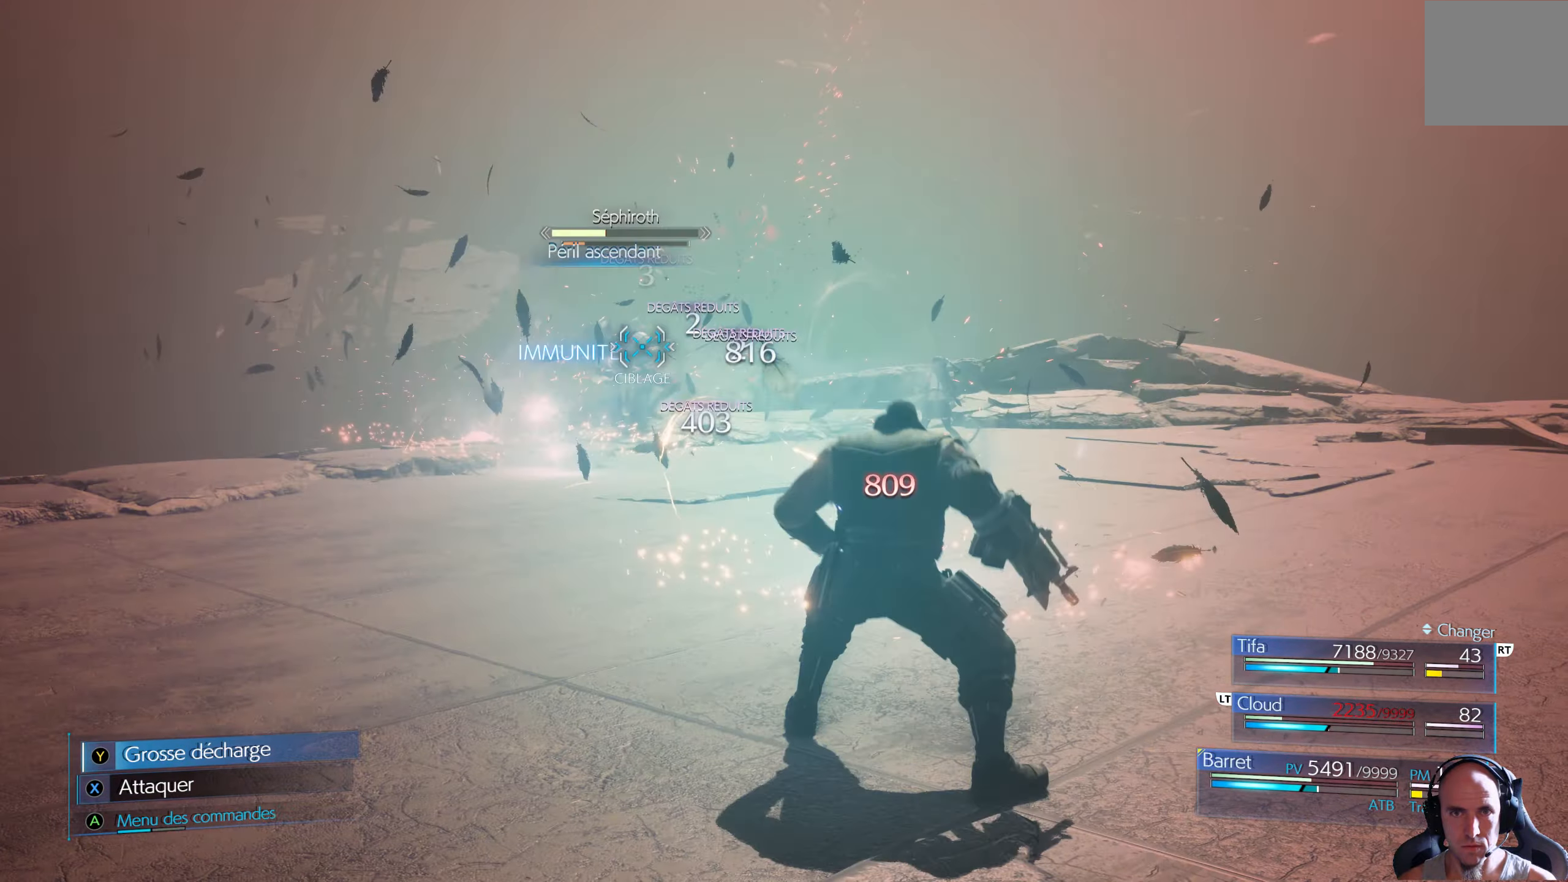
{"buttons": [], "left_stick": "down", "right_stick": "center", "events": [[33, "B", "down"], [100, "B", "up"], [167, "B", "down"], [333, "B", "up"]]}
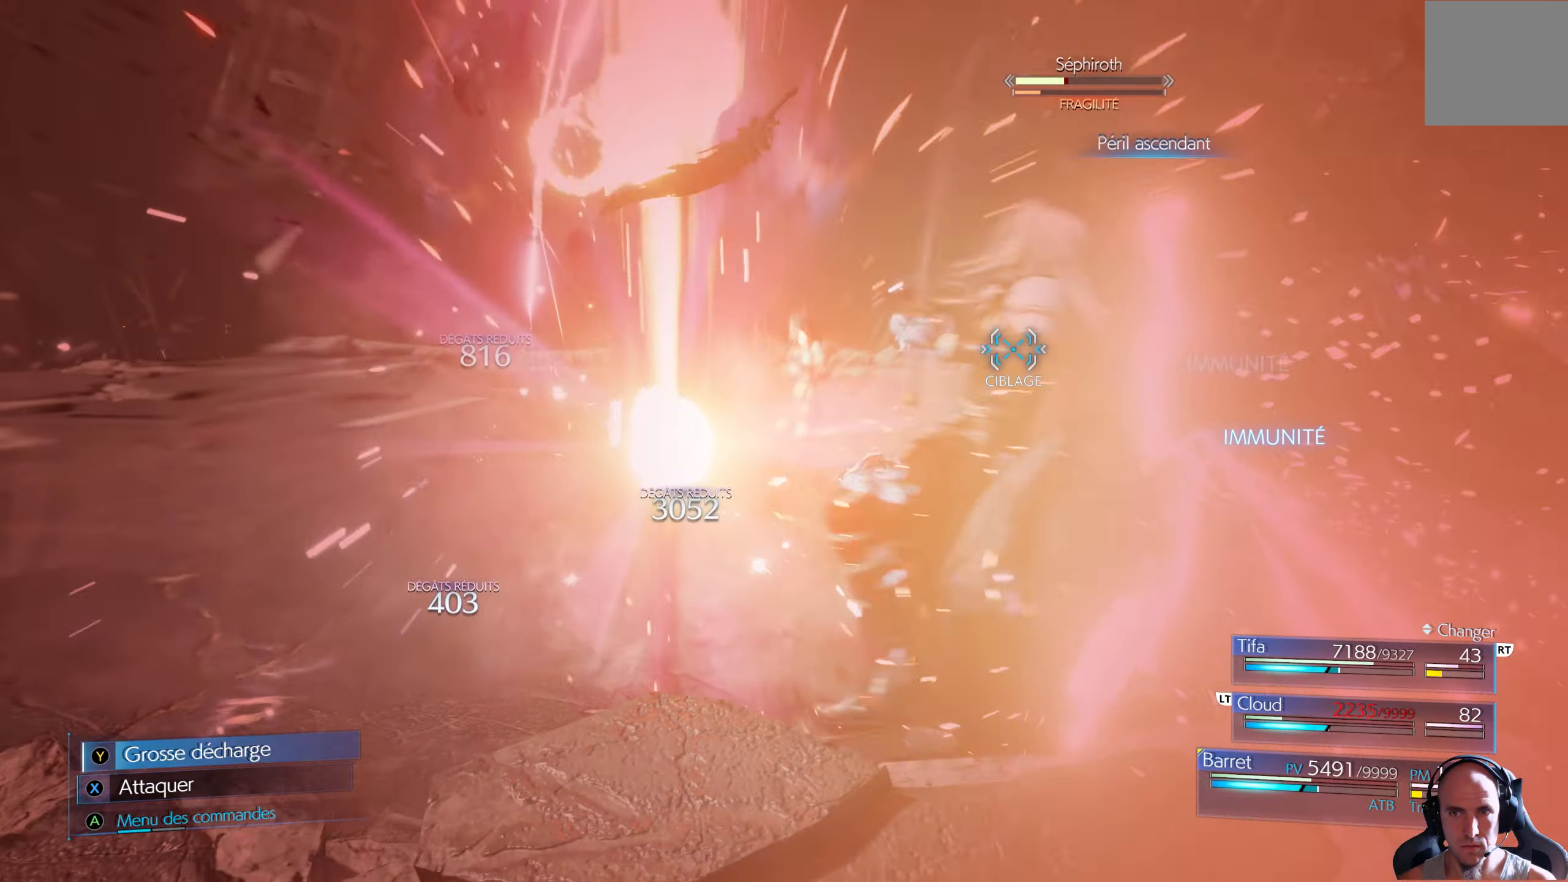
{"buttons": ["Y"], "left_stick": "center", "right_stick": "center", "events": [[283, "Y", "down"], [383, "left_stick", "center"]]}
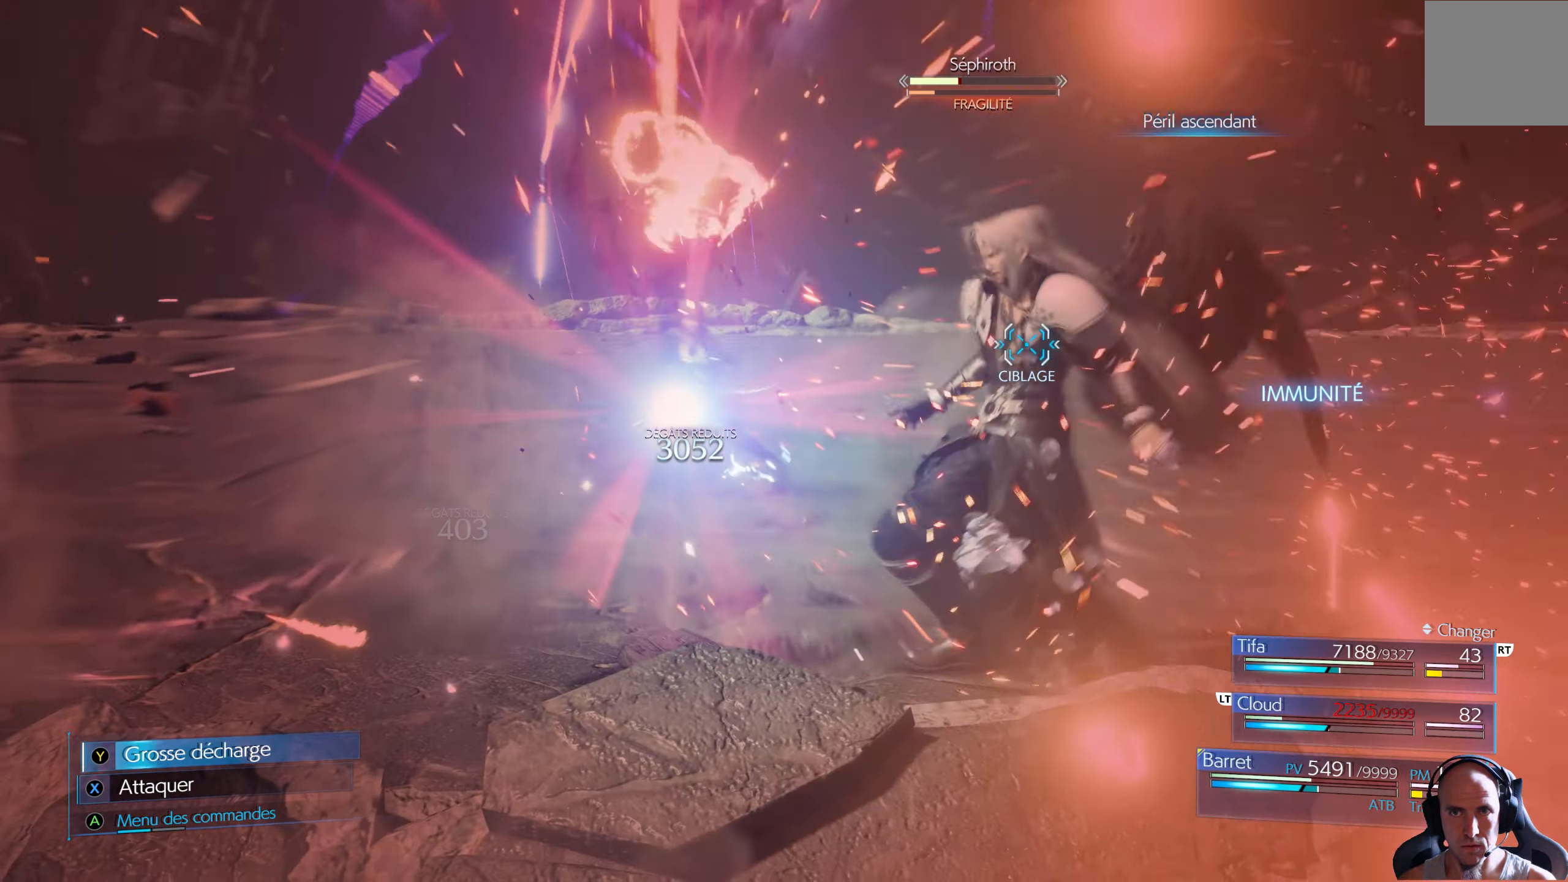
{"buttons": [], "left_stick": "center", "right_stick": "center", "events": [[133, "Y", "up"], [150, "Y", "down"], [367, "Y", "up"], [417, "Y", "down"], [500, "Y", "up"]]}
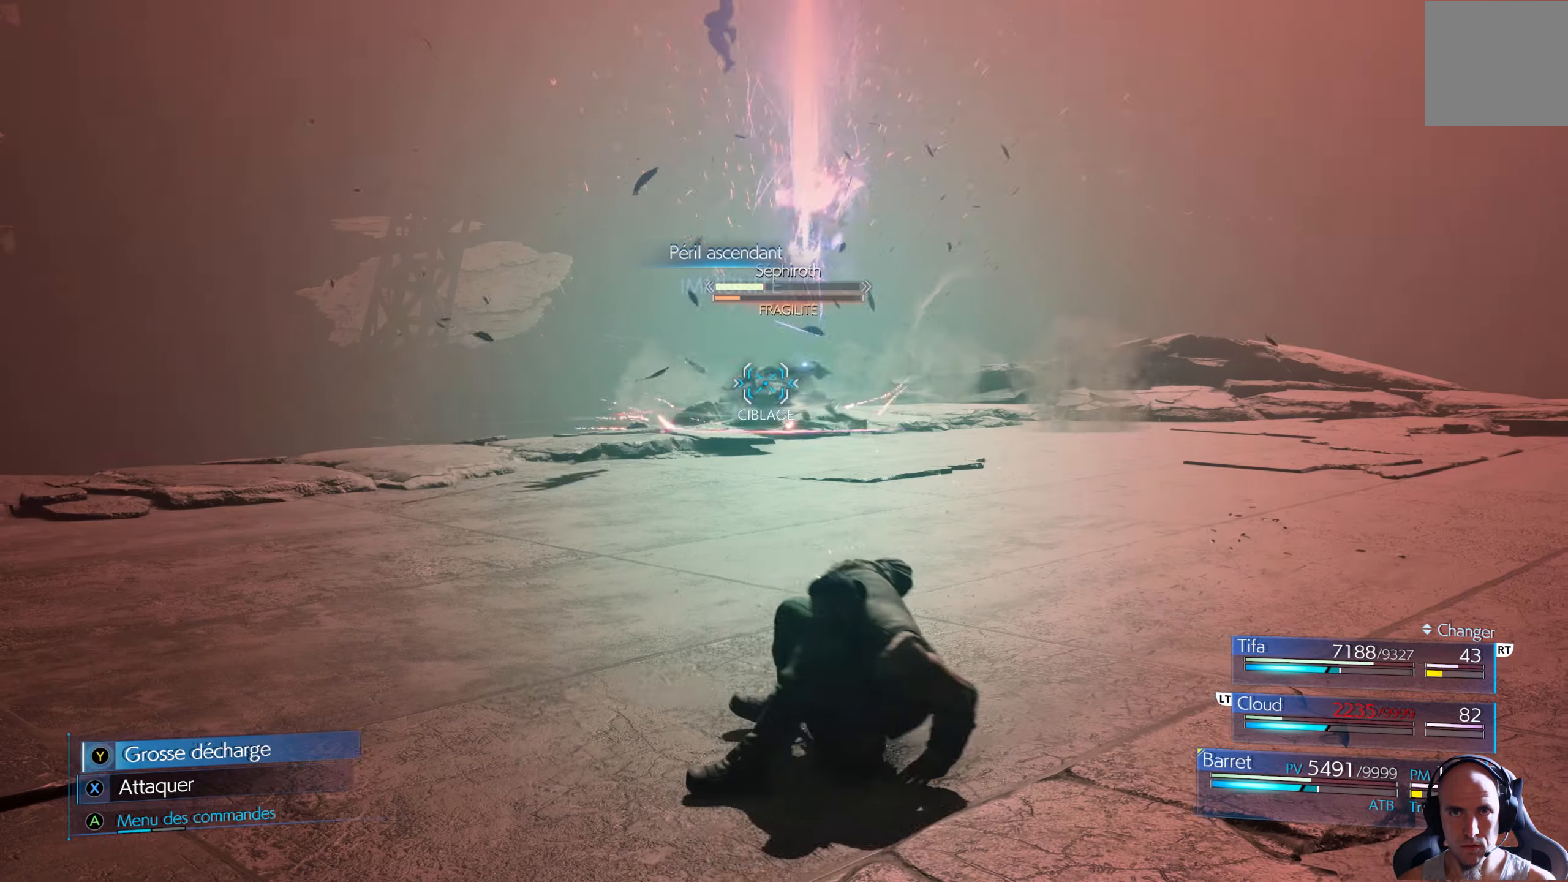
{"buttons": ["Y"], "left_stick": "center", "right_stick": "center", "events": [[50, "Y", "down"], [133, "Y", "up"], [183, "Y", "down"]]}
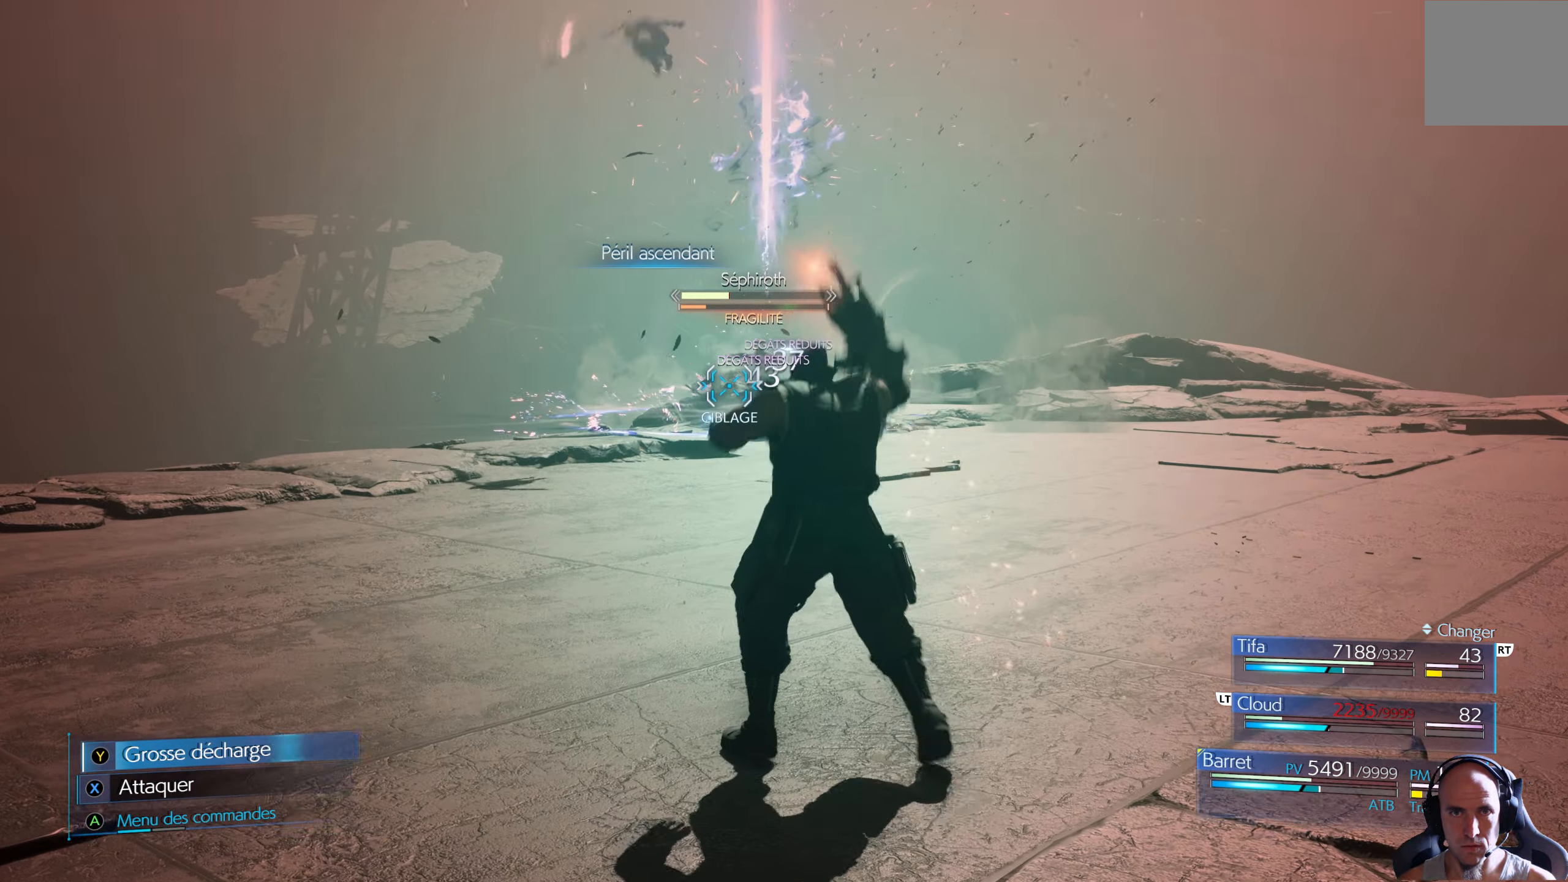
{"buttons": [], "left_stick": "center", "right_stick": "center", "events": [[350, "Y", "up"], [400, "Y", "down"], [500, "Y", "up"]]}
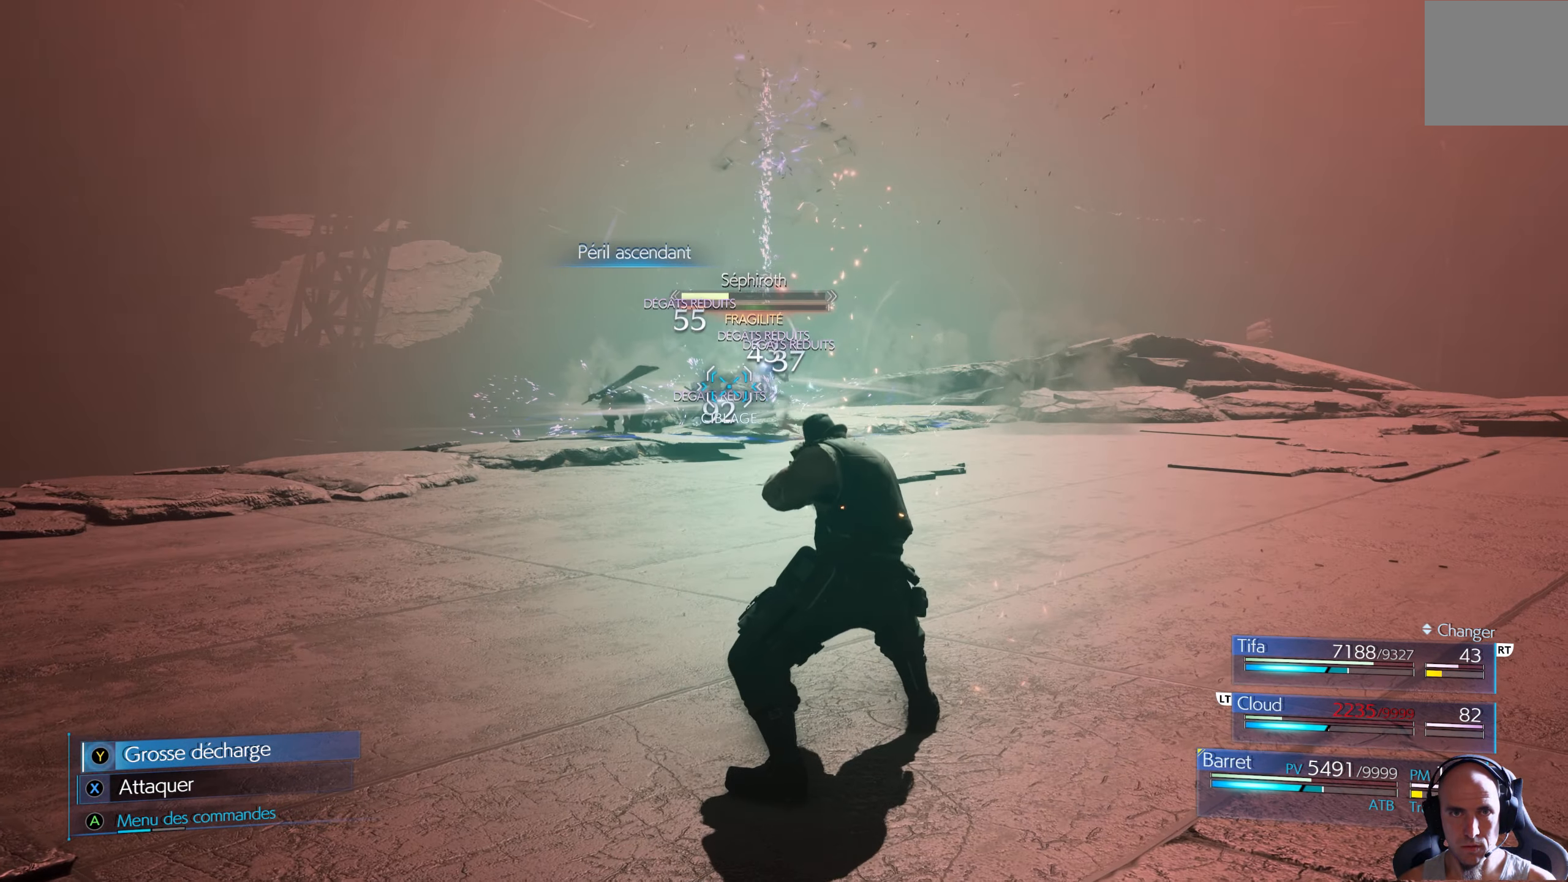
{"buttons": [], "left_stick": "center", "right_stick": "center", "events": [[150, "DPAD_RIGHT", "down"], [217, "DPAD_RIGHT", "up"]]}
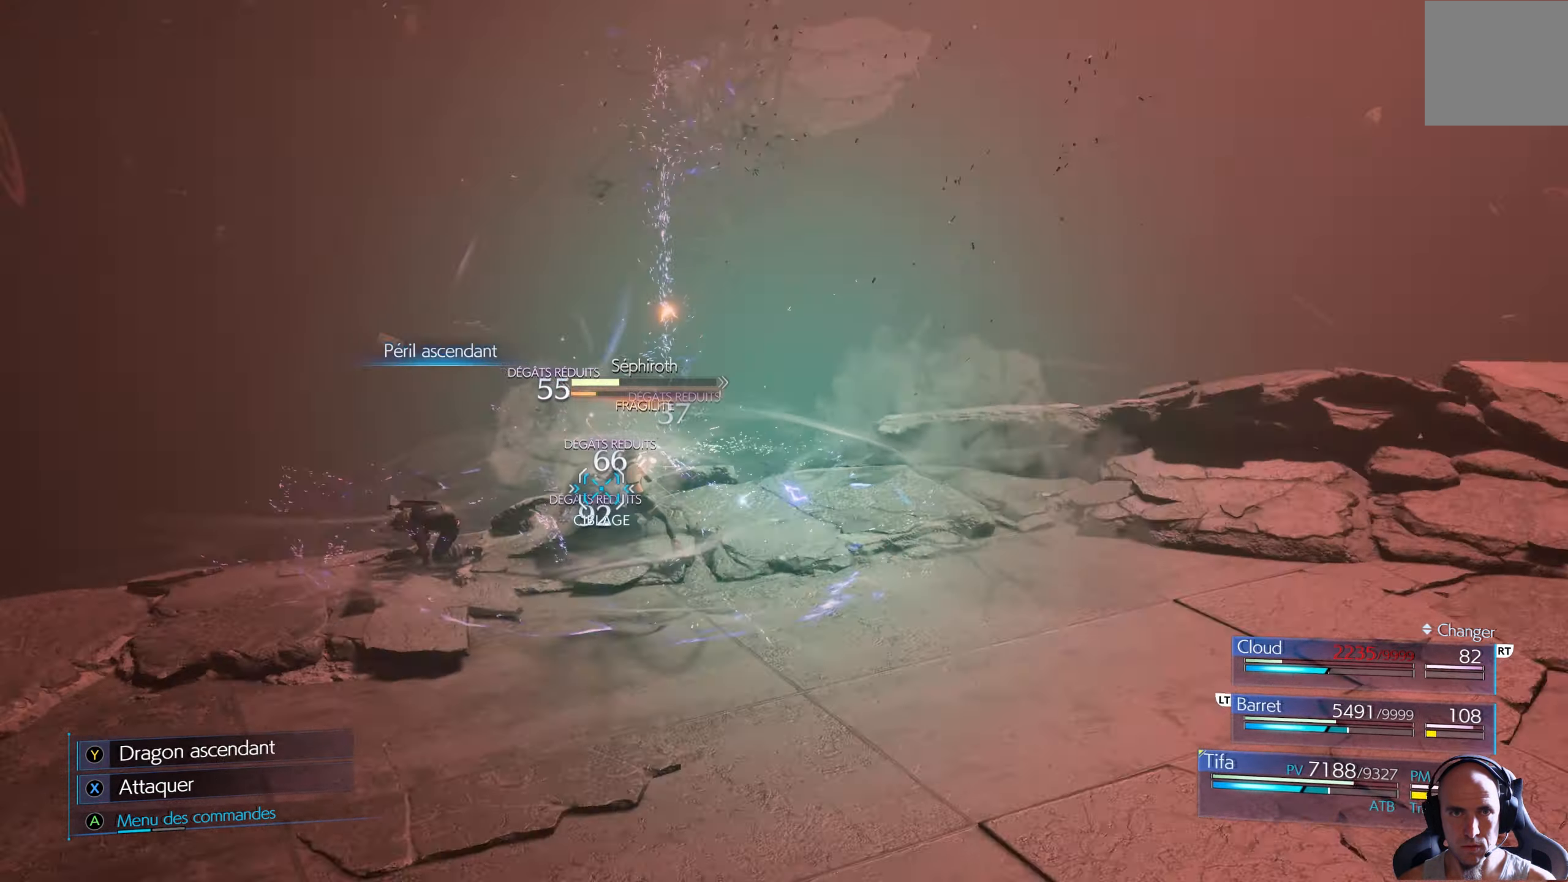
{"buttons": ["X"], "left_stick": "center", "right_stick": "center", "events": [[367, "X", "down"], [467, "X", "up"], [483, "X", "down"]]}
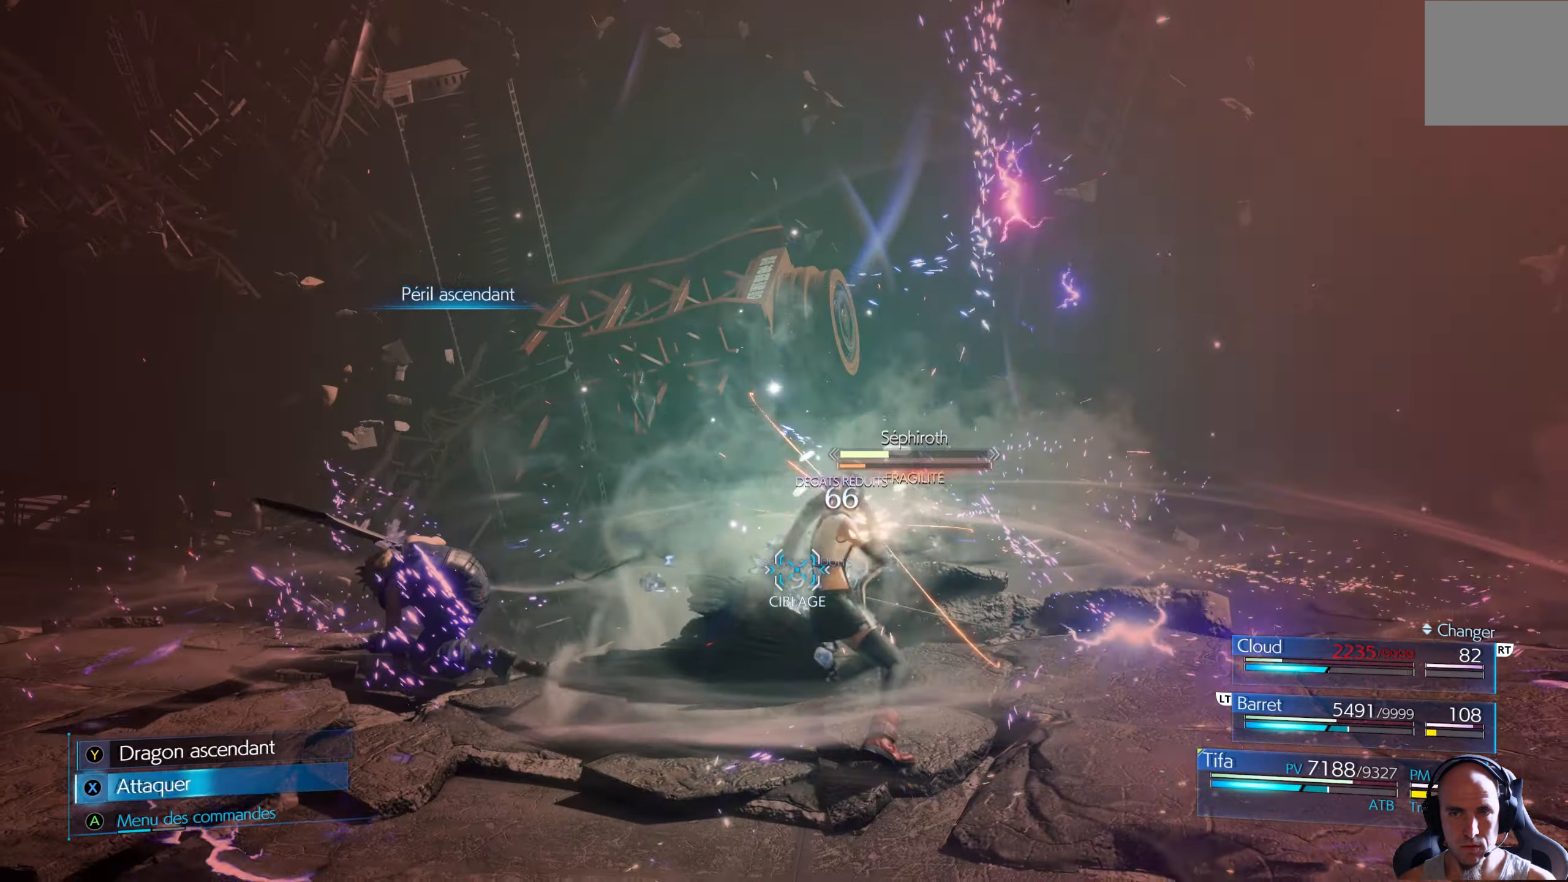
{"buttons": ["X"], "left_stick": "center", "right_stick": "center", "events": [[83, "X", "up"], [150, "X", "down"], [200, "X", "up"], [333, "X", "down"], [383, "X", "up"], [467, "X", "down"]]}